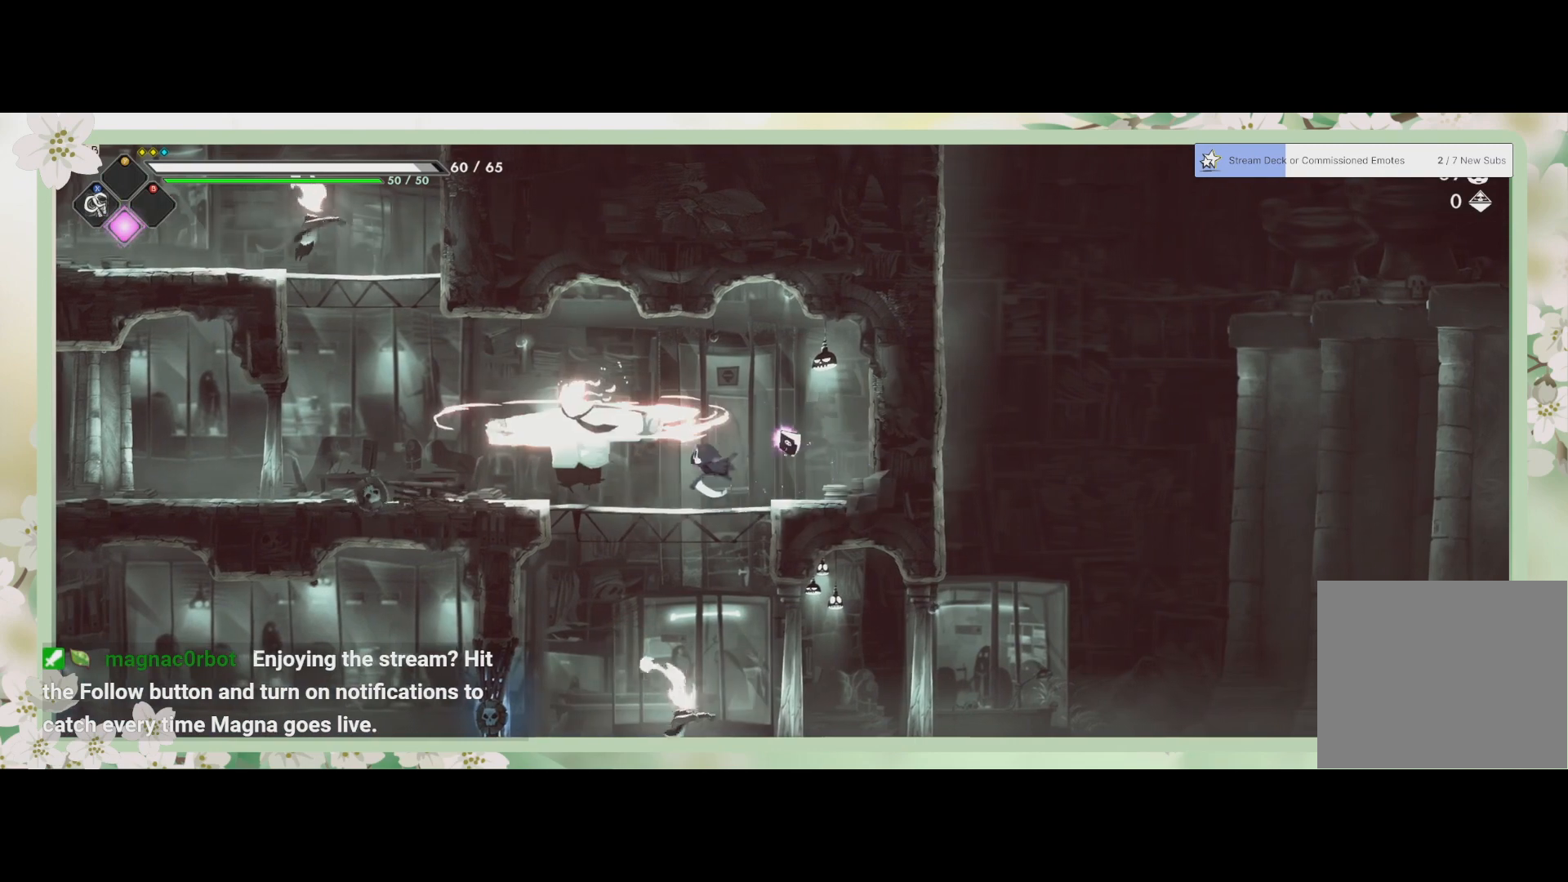
Gameplay with a controller (PlayStation layout); each line is a JSON object with the inputs held at the frame after it. "events" lists button and stick changes between this image and that frame as [ms after this image, input, new state], when the widget could be followed in between. Not read: right_stick.
{"buttons": [], "left_stick": "center", "events": [[67, "left_stick", "center"], [100, "SQUARE", "down"], [200, "SQUARE", "up"], [300, "SQUARE", "down"], [333, "SQUARE", "up"], [400, "SQUARE", "down"], [500, "SQUARE", "up"]]}
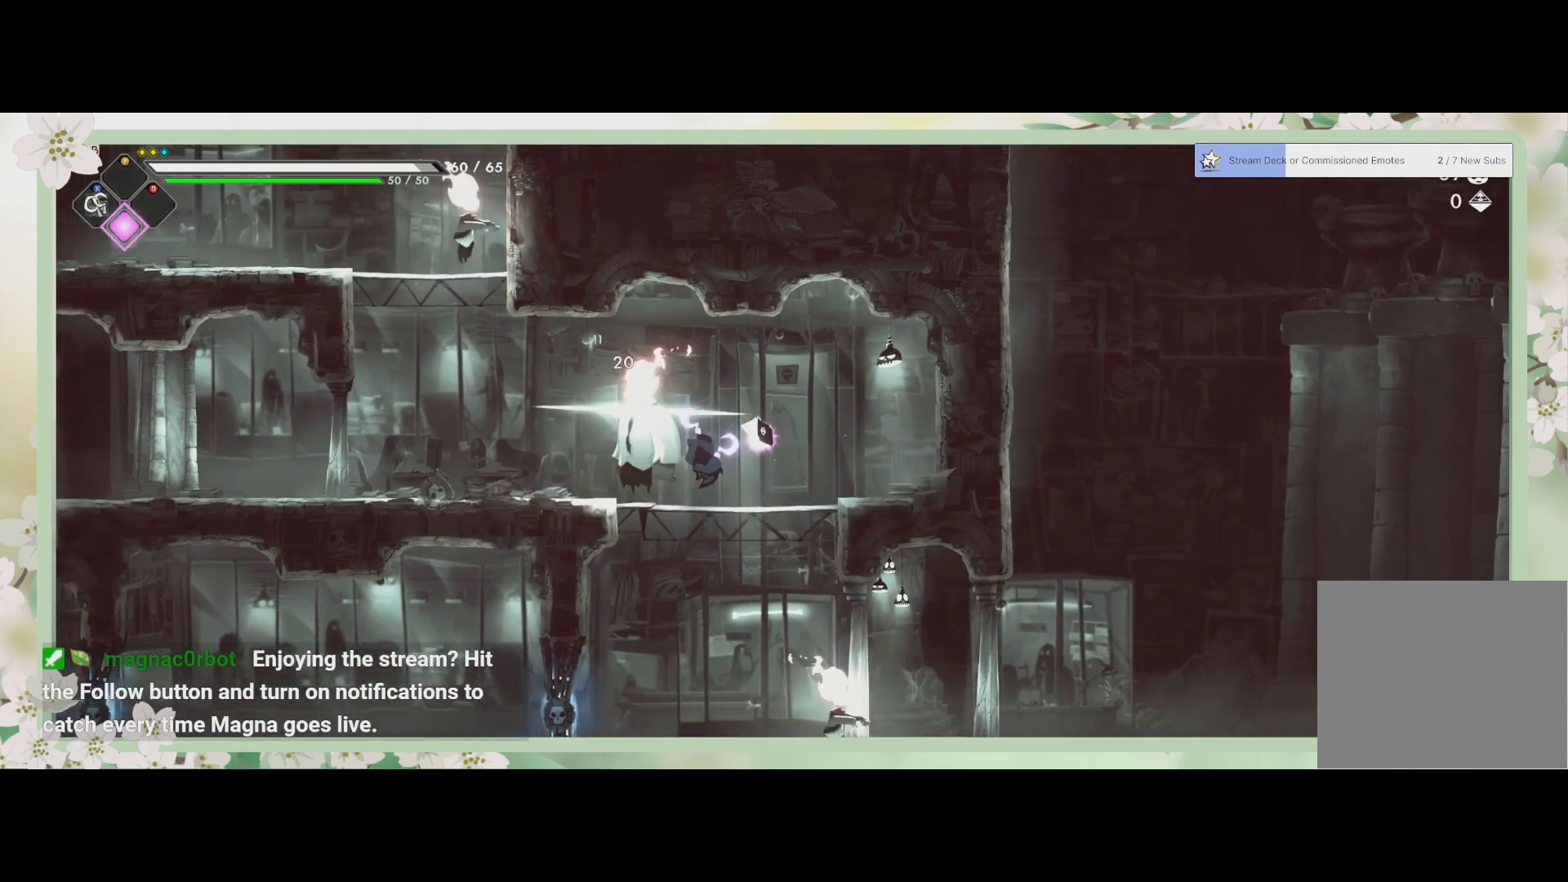
{"buttons": ["SQUARE"], "left_stick": "center", "events": [[67, "SQUARE", "down"], [133, "SQUARE", "up"], [200, "SQUARE", "down"], [267, "SQUARE", "up"], [333, "SQUARE", "down"], [400, "SQUARE", "up"], [467, "SQUARE", "down"]]}
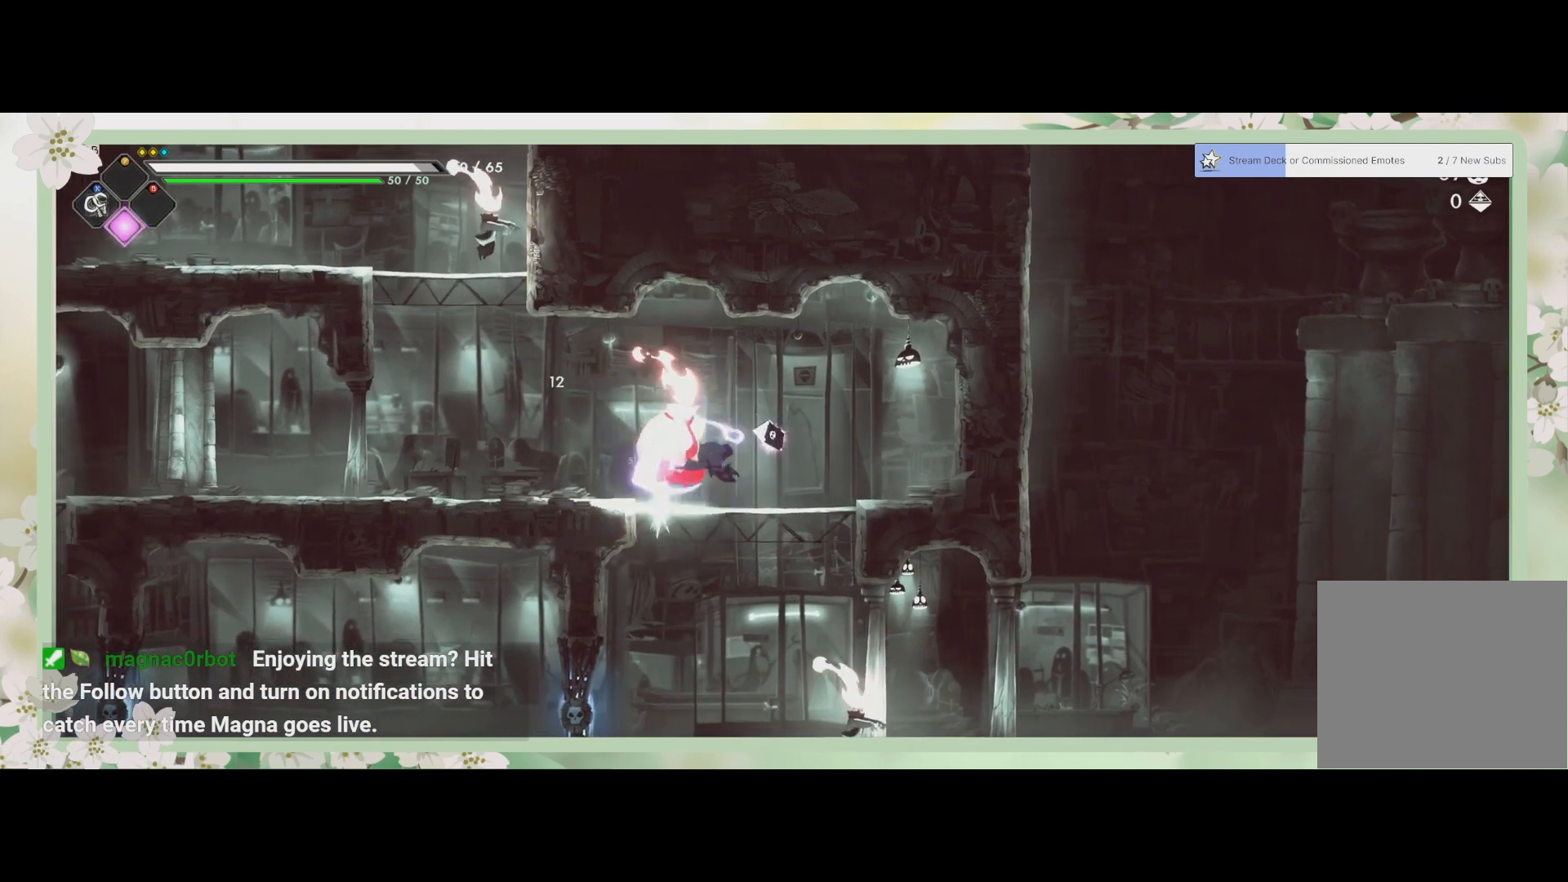
{"buttons": ["SQUARE"], "left_stick": "up", "events": [[33, "SQUARE", "up"], [67, "SQUARE", "down"], [167, "SQUARE", "up"], [233, "SQUARE", "down"], [267, "SQUARE", "up"], [300, "left_stick", "up"], [333, "SQUARE", "down"]]}
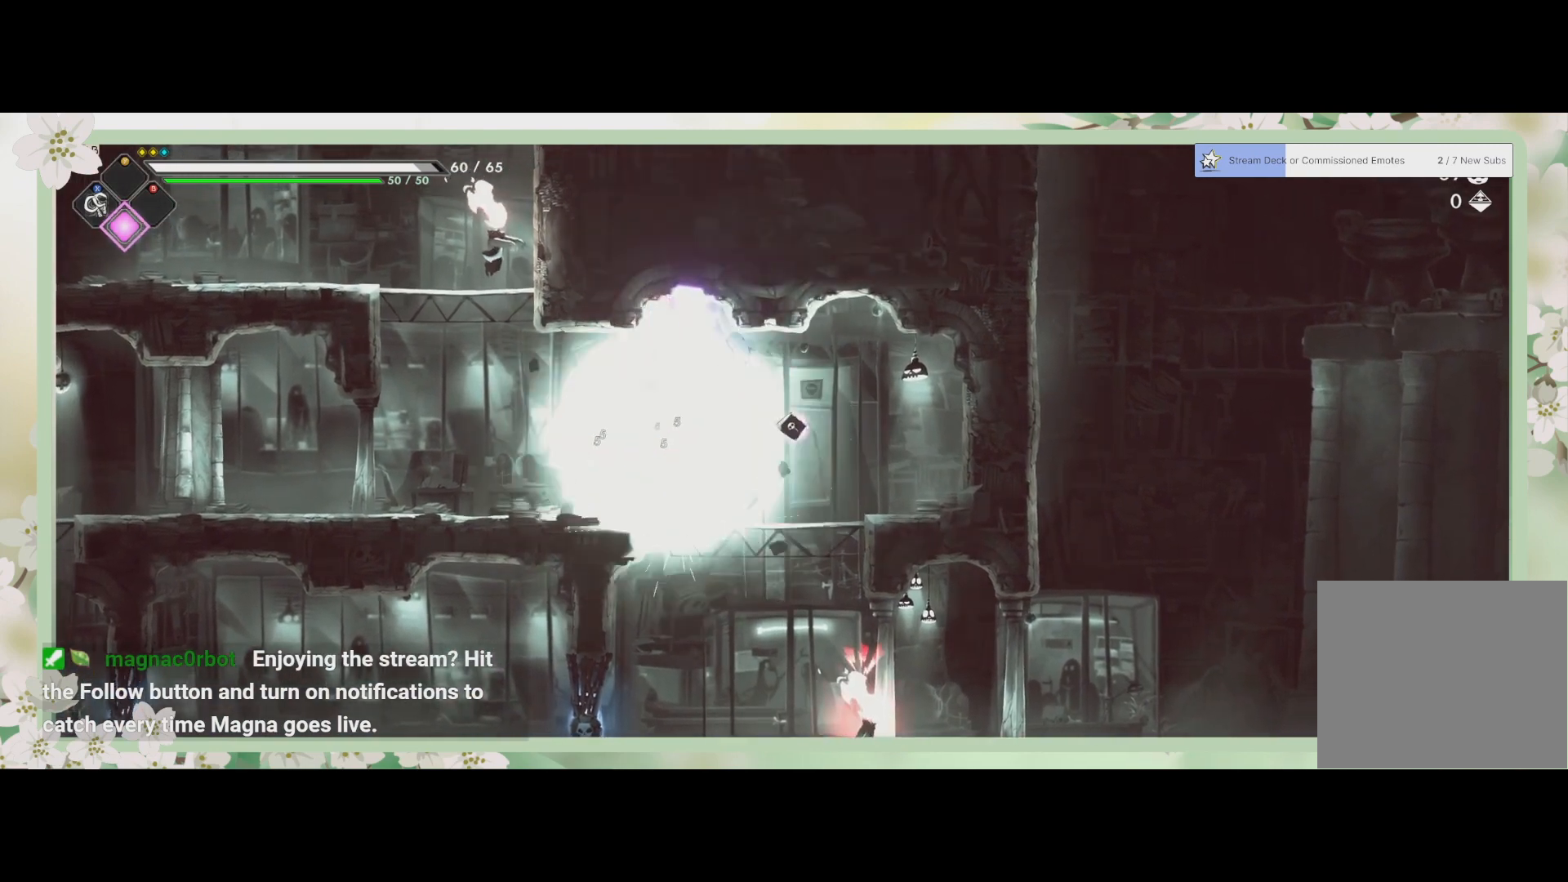
{"buttons": [], "left_stick": "left", "events": [[33, "SQUARE", "up"], [100, "R2", "down"], [167, "left_stick", "left"], [267, "R2", "up"]]}
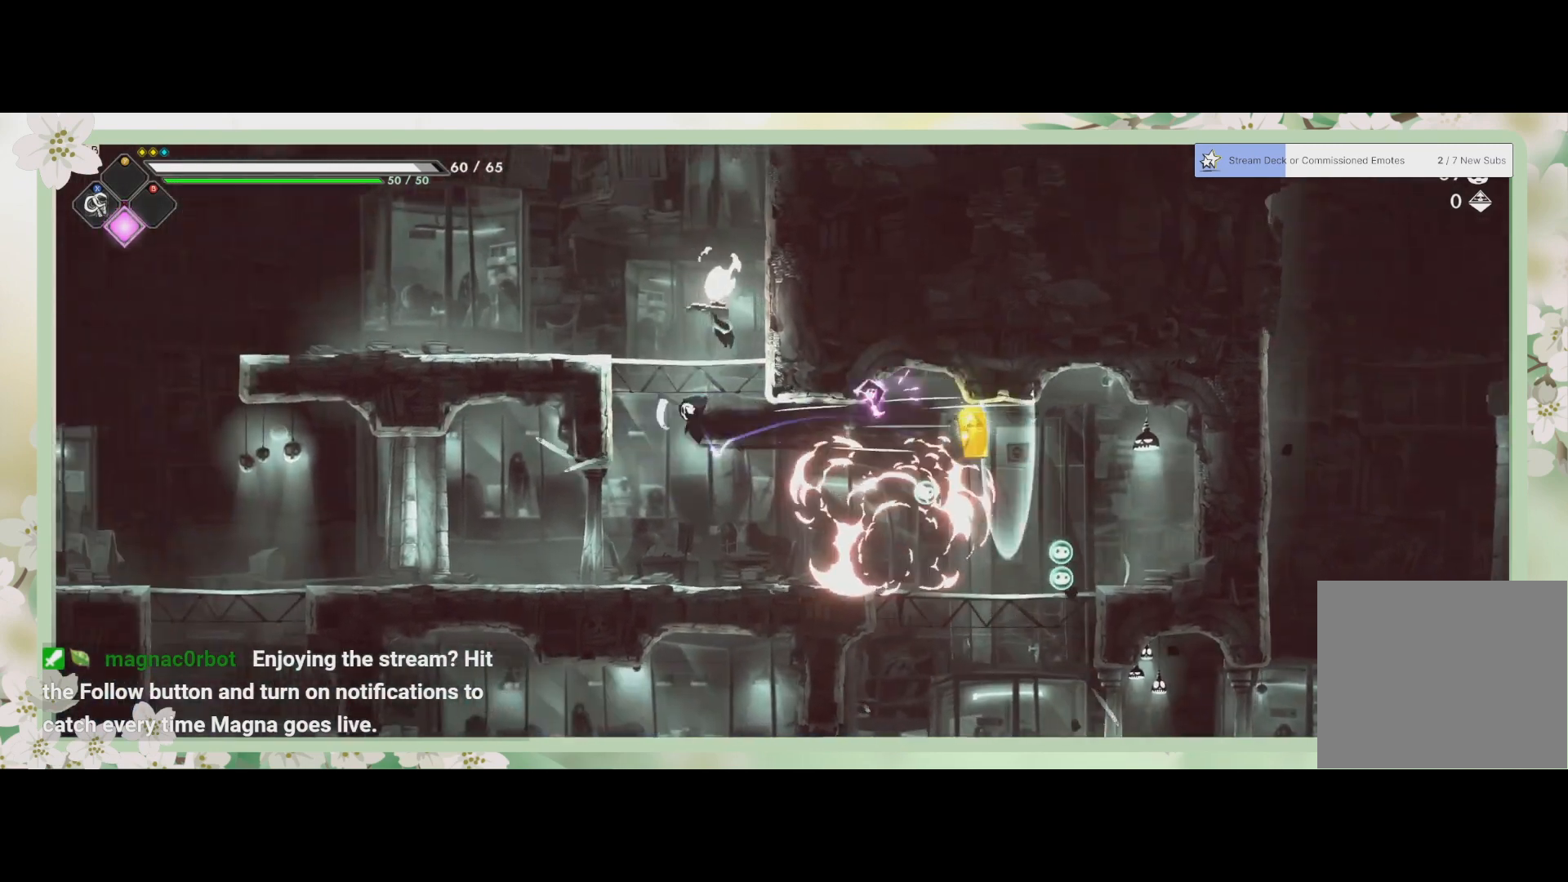
{"buttons": ["CROSS"], "left_stick": "up", "events": [[233, "left_stick", "up-left"], [400, "CROSS", "down"], [400, "left_stick", "up"]]}
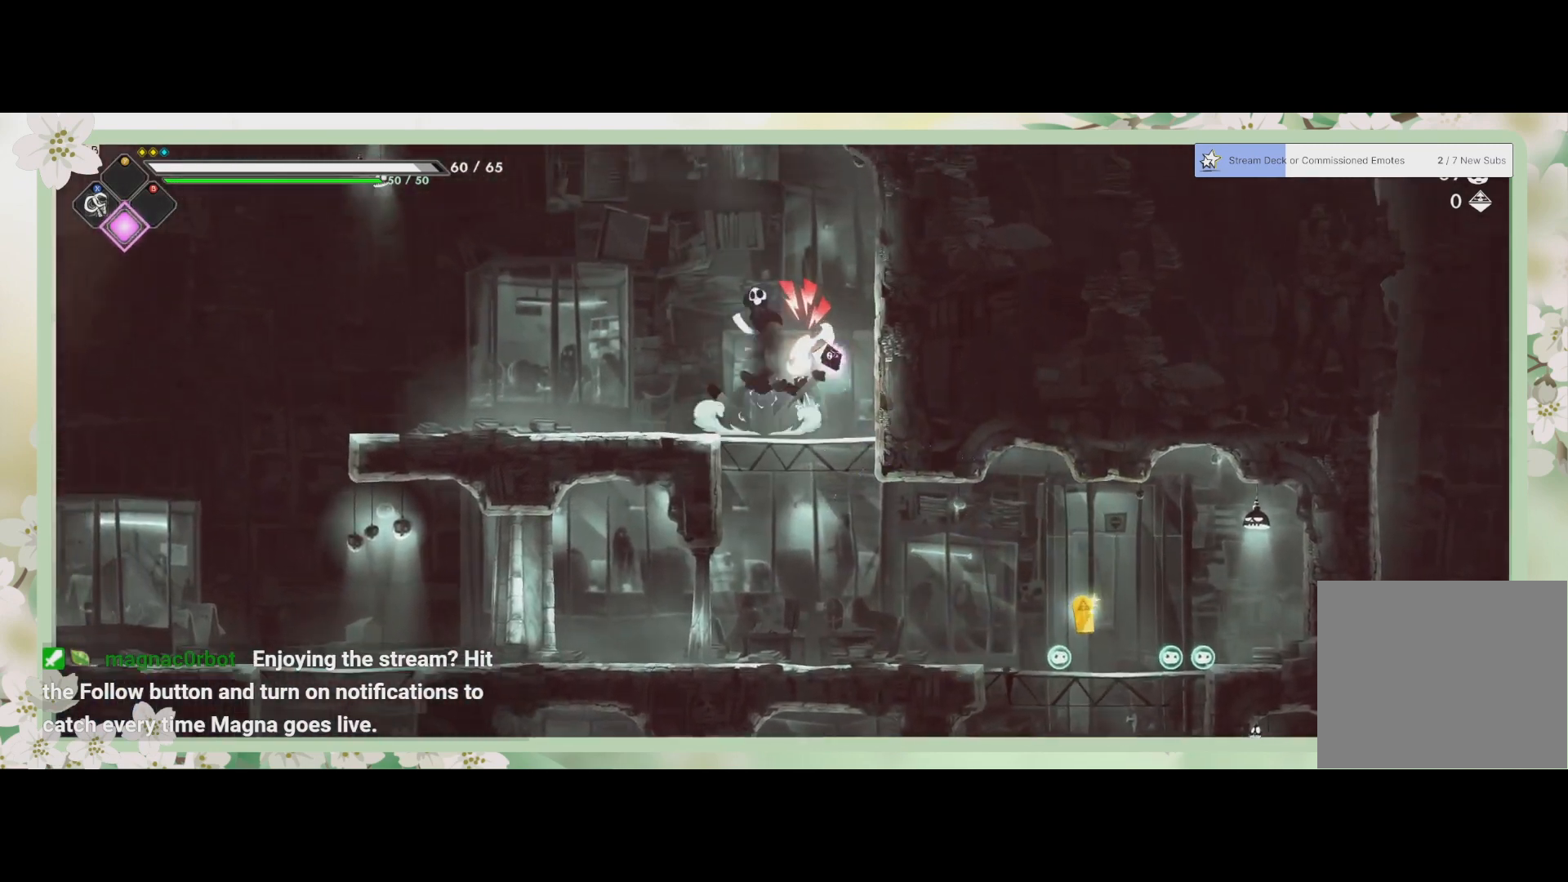
{"buttons": ["SQUARE"], "left_stick": "down", "events": [[67, "CROSS", "up"], [167, "SQUARE", "down"], [167, "left_stick", "right"], [267, "SQUARE", "up"], [333, "left_stick", "down"], [367, "SQUARE", "down"], [400, "SQUARE", "up"], [500, "SQUARE", "down"]]}
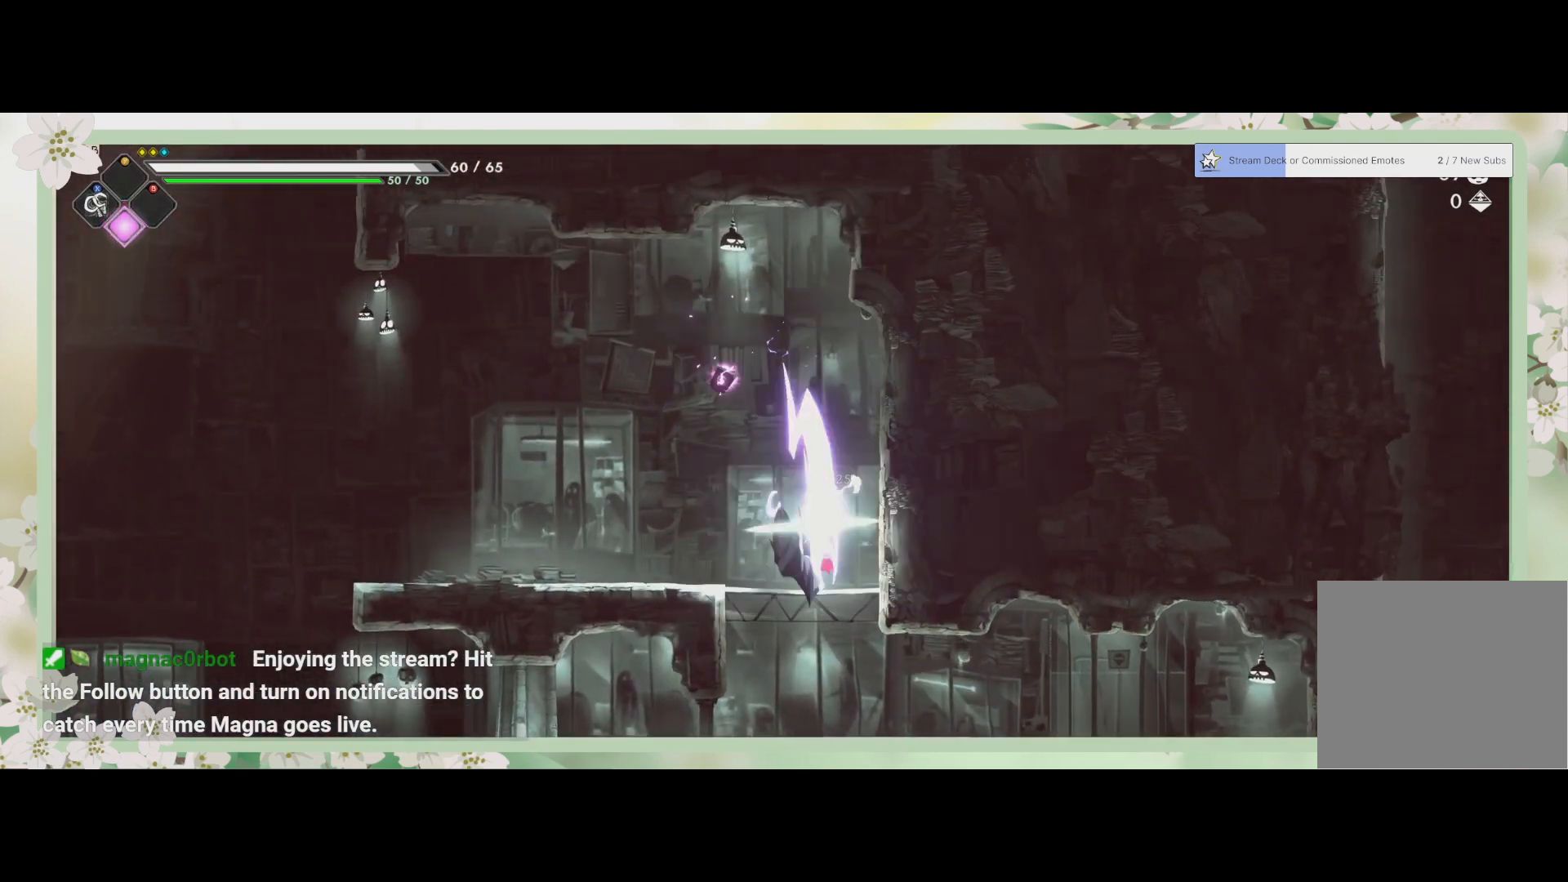
{"buttons": [], "left_stick": "down", "events": [[67, "SQUARE", "up"], [133, "SQUARE", "down"], [200, "SQUARE", "up"], [267, "SQUARE", "down"], [367, "SQUARE", "up"], [433, "SQUARE", "down"], [467, "SQUARE", "up"]]}
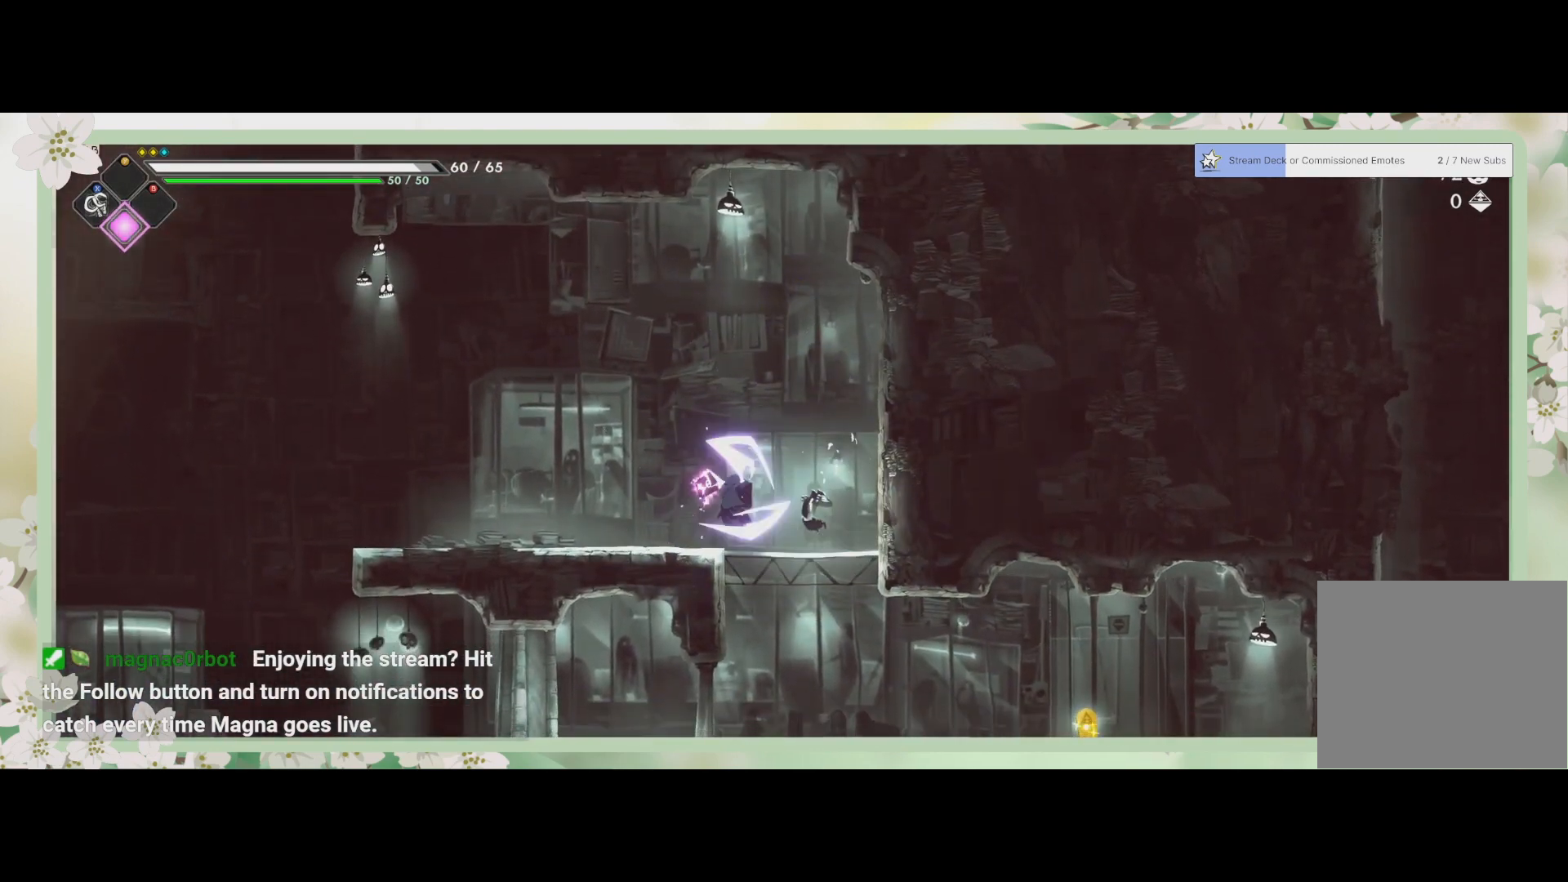
{"buttons": [], "left_stick": "down-right", "events": [[33, "SQUARE", "down"], [100, "SQUARE", "up"], [100, "left_stick", "center"], [167, "SQUARE", "down"], [233, "SQUARE", "up"], [233, "left_stick", "down-right"], [333, "SQUARE", "down"], [367, "SQUARE", "up"], [467, "SQUARE", "down"], [500, "SQUARE", "up"]]}
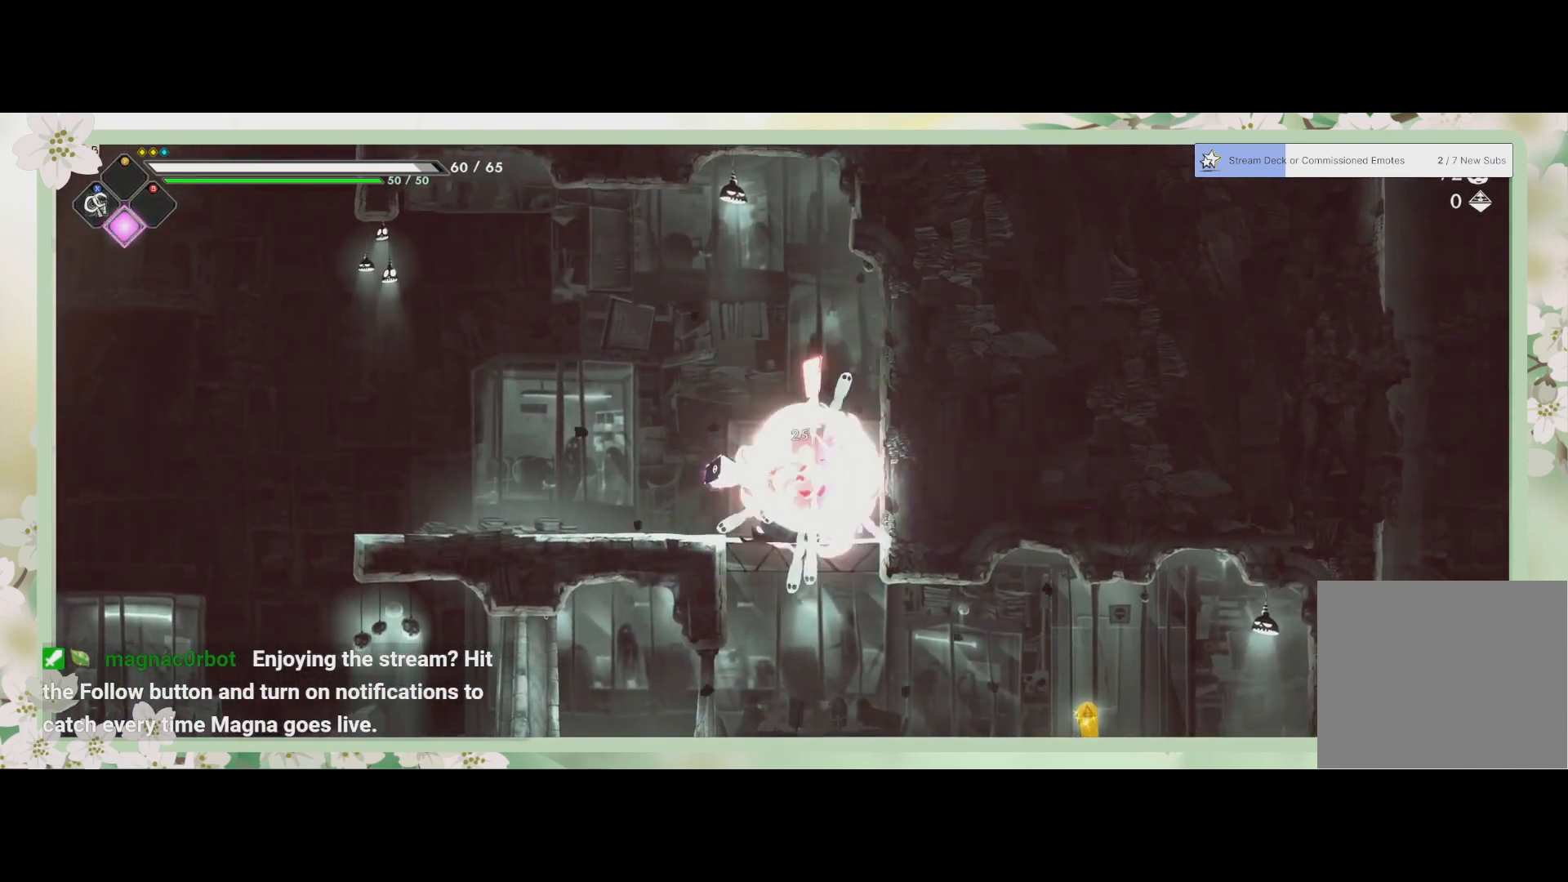
{"buttons": ["CROSS"], "left_stick": "down", "events": [[67, "SQUARE", "down"], [133, "SQUARE", "up"], [367, "left_stick", "down"], [400, "CROSS", "down"]]}
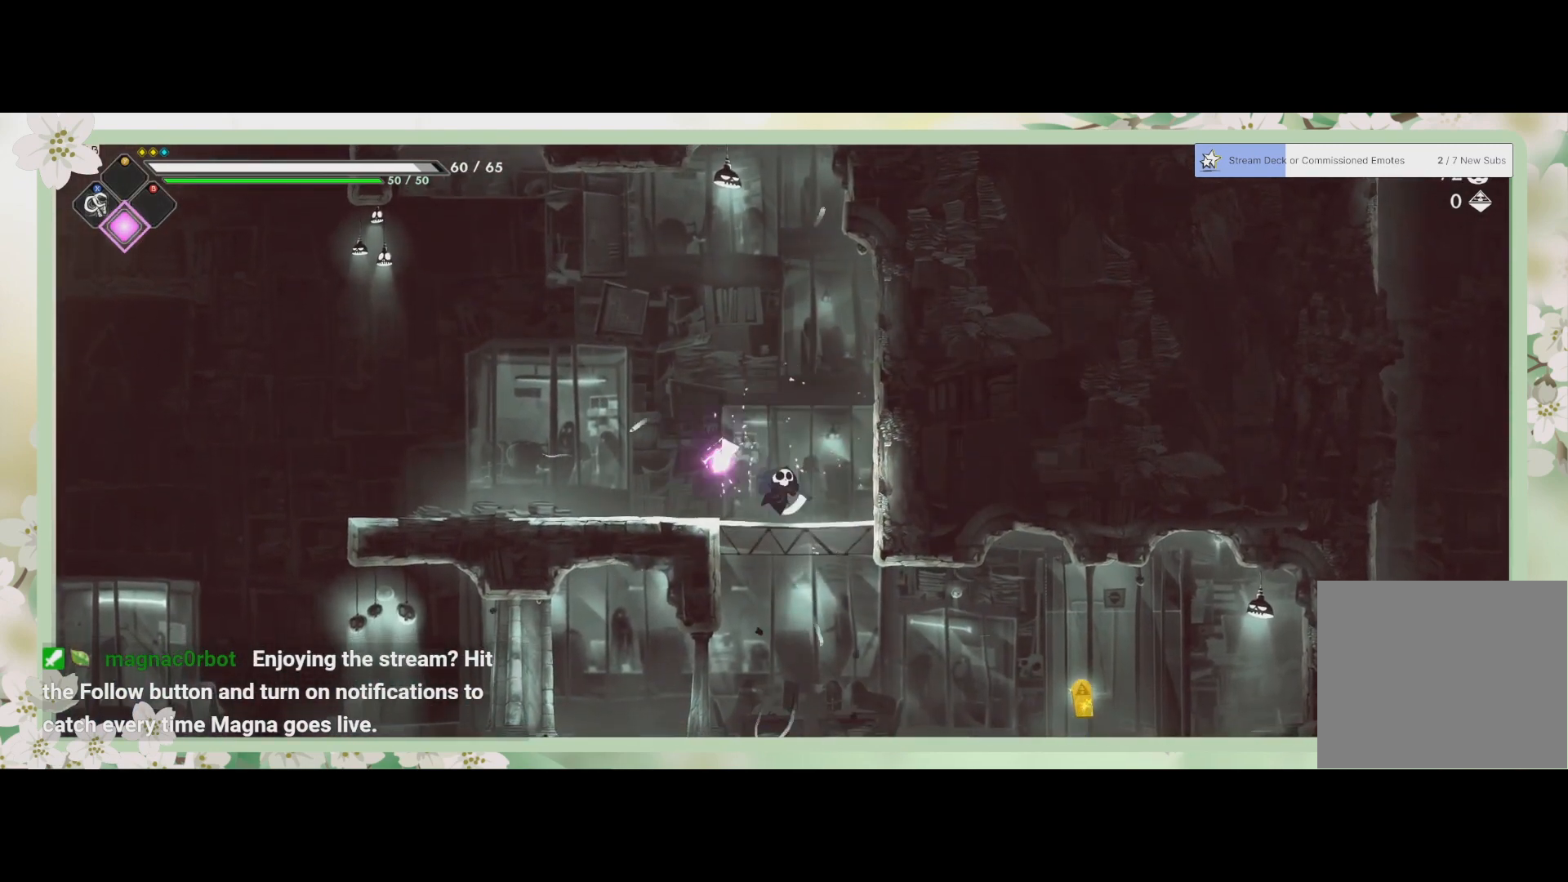
{"buttons": ["R2"], "left_stick": "right", "events": [[67, "CROSS", "up"], [300, "left_stick", "down-right"], [400, "R2", "down"], [500, "left_stick", "right"]]}
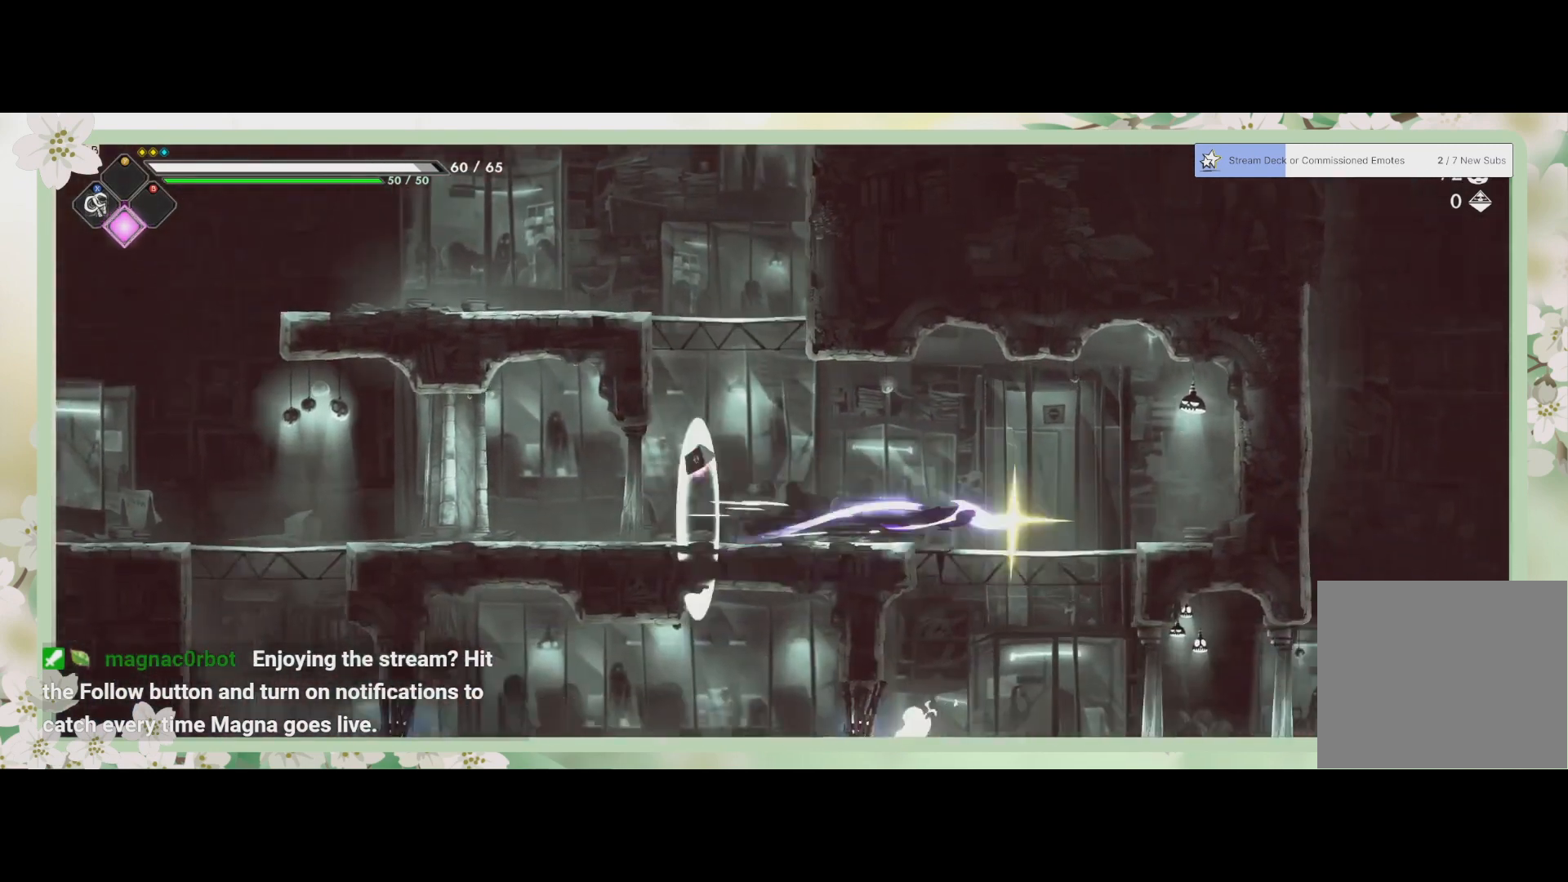
{"buttons": ["CROSS"], "left_stick": "down", "events": [[100, "R2", "up"], [300, "left_stick", "down"], [400, "CROSS", "down"]]}
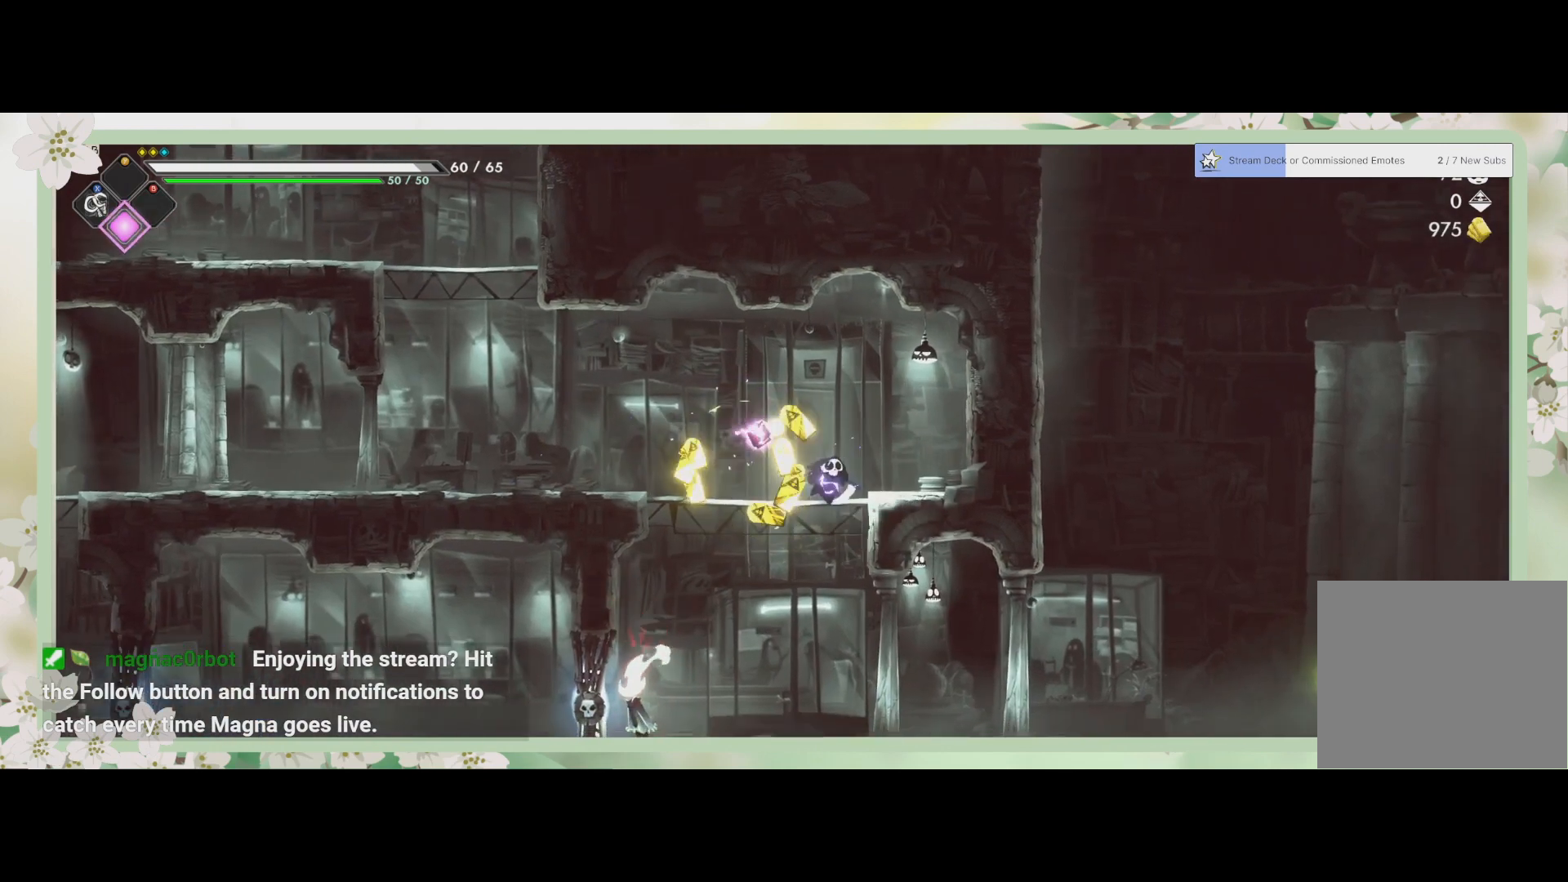
{"buttons": [], "left_stick": "left", "events": [[33, "CROSS", "up"], [233, "left_stick", "down-left"], [333, "SQUARE", "down"], [367, "left_stick", "left"], [433, "SQUARE", "up"]]}
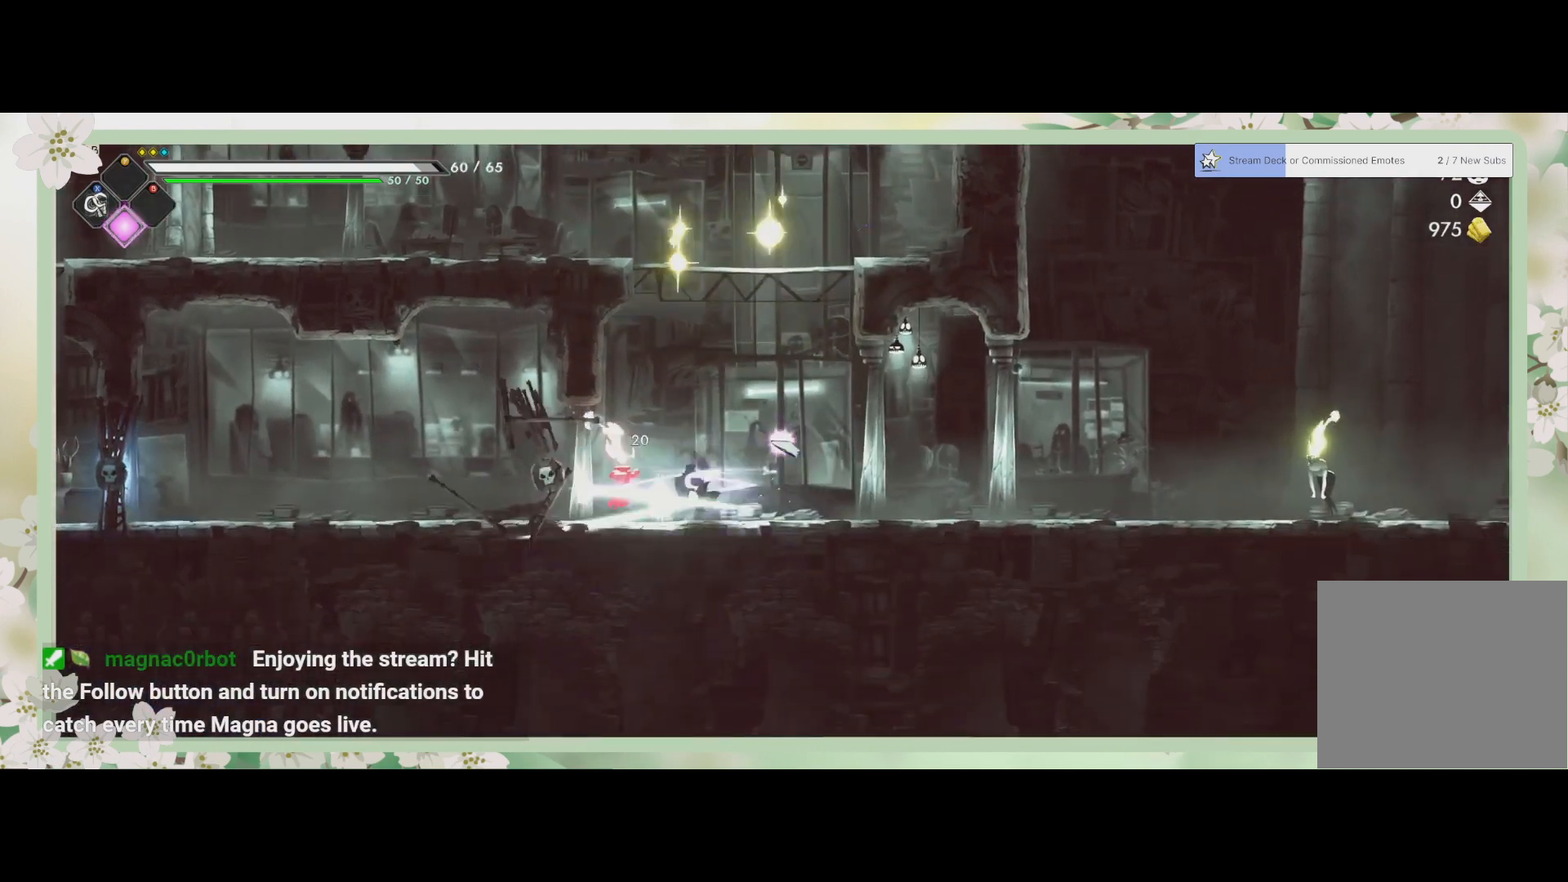
{"buttons": ["SQUARE"], "left_stick": "center", "events": [[67, "SQUARE", "down"], [133, "SQUARE", "up"], [200, "left_stick", "center"], [233, "SQUARE", "down"], [300, "SQUARE", "up"], [367, "SQUARE", "down"], [433, "SQUARE", "up"], [500, "SQUARE", "down"]]}
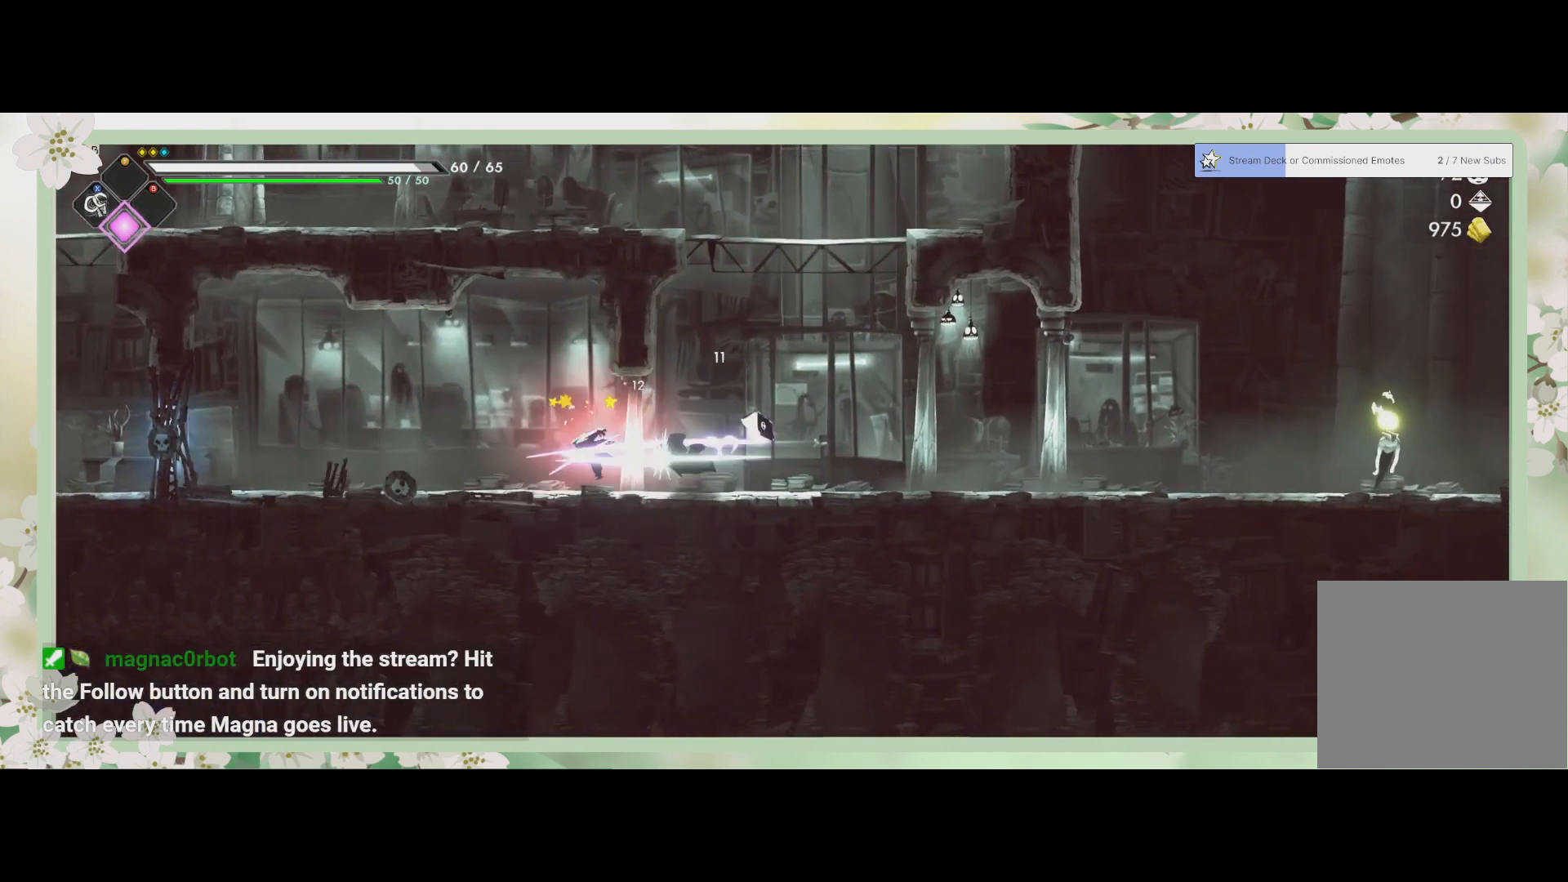
{"buttons": ["SQUARE"], "left_stick": "center", "events": [[100, "SQUARE", "up"], [167, "SQUARE", "down"], [233, "SQUARE", "up"], [333, "SQUARE", "down"], [400, "SQUARE", "up"], [433, "SQUARE", "down"]]}
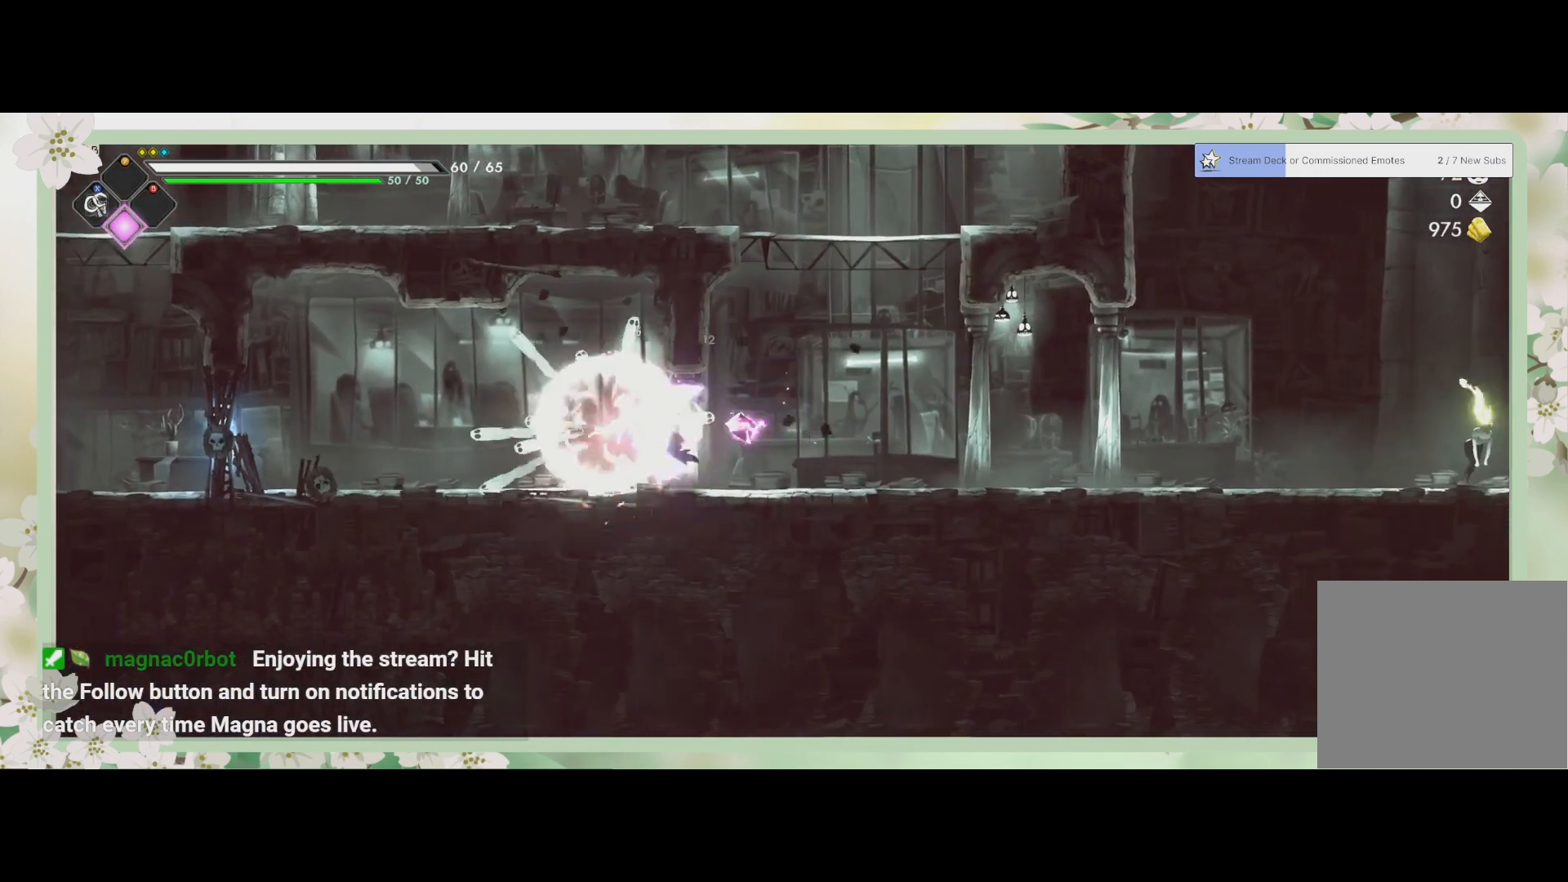
{"buttons": [], "left_stick": "left", "events": [[67, "SQUARE", "up"], [100, "SQUARE", "down"], [167, "SQUARE", "up"], [433, "left_stick", "left"]]}
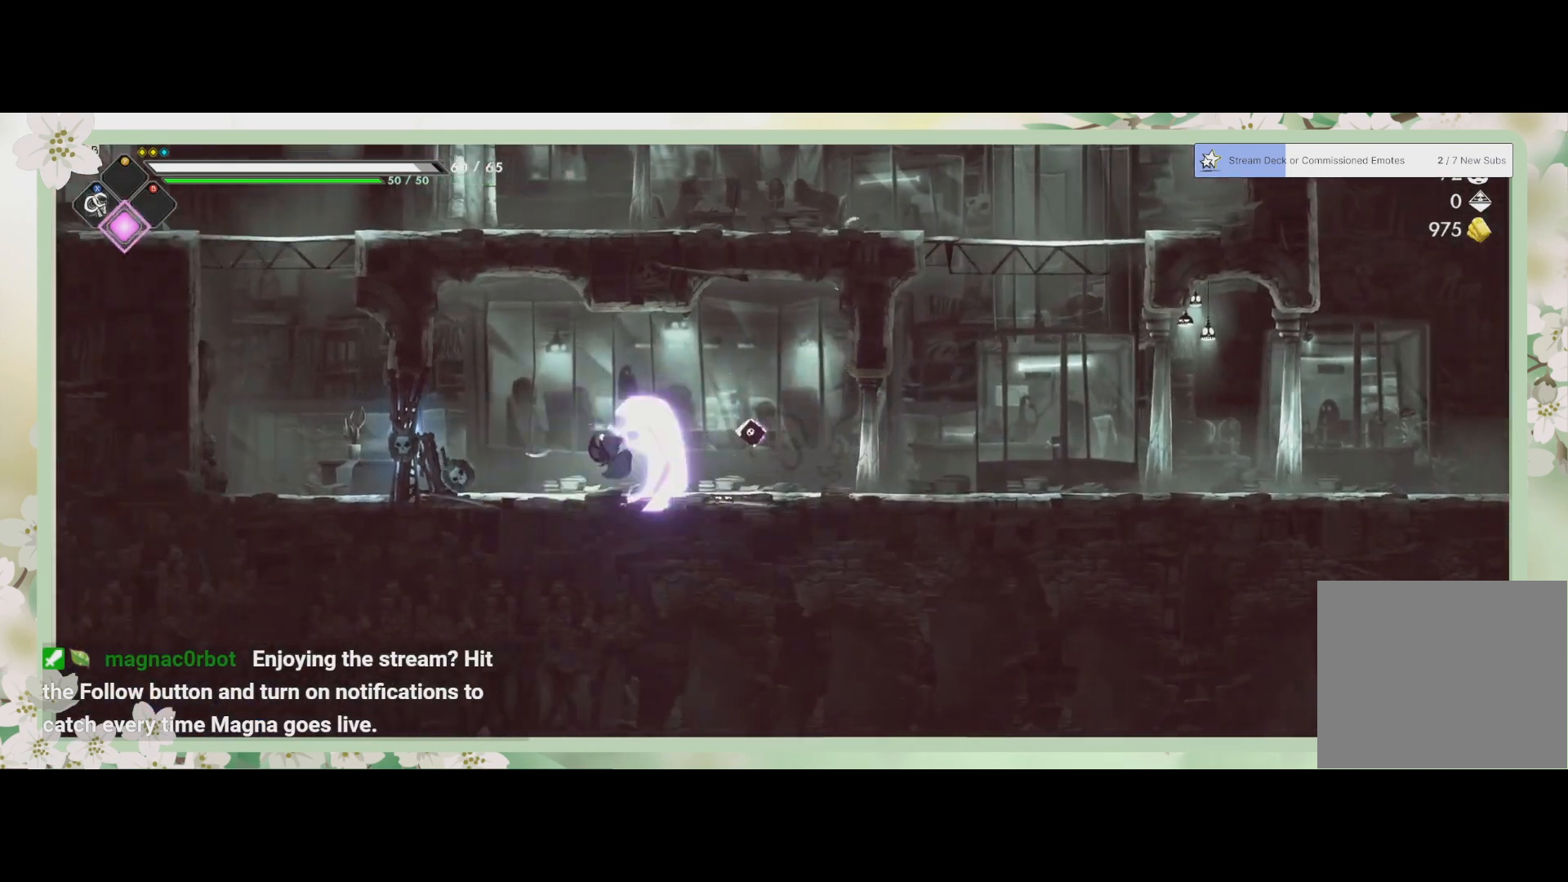
{"buttons": [], "left_stick": "right", "events": [[67, "R2", "down"], [333, "R2", "up"], [467, "left_stick", "right"]]}
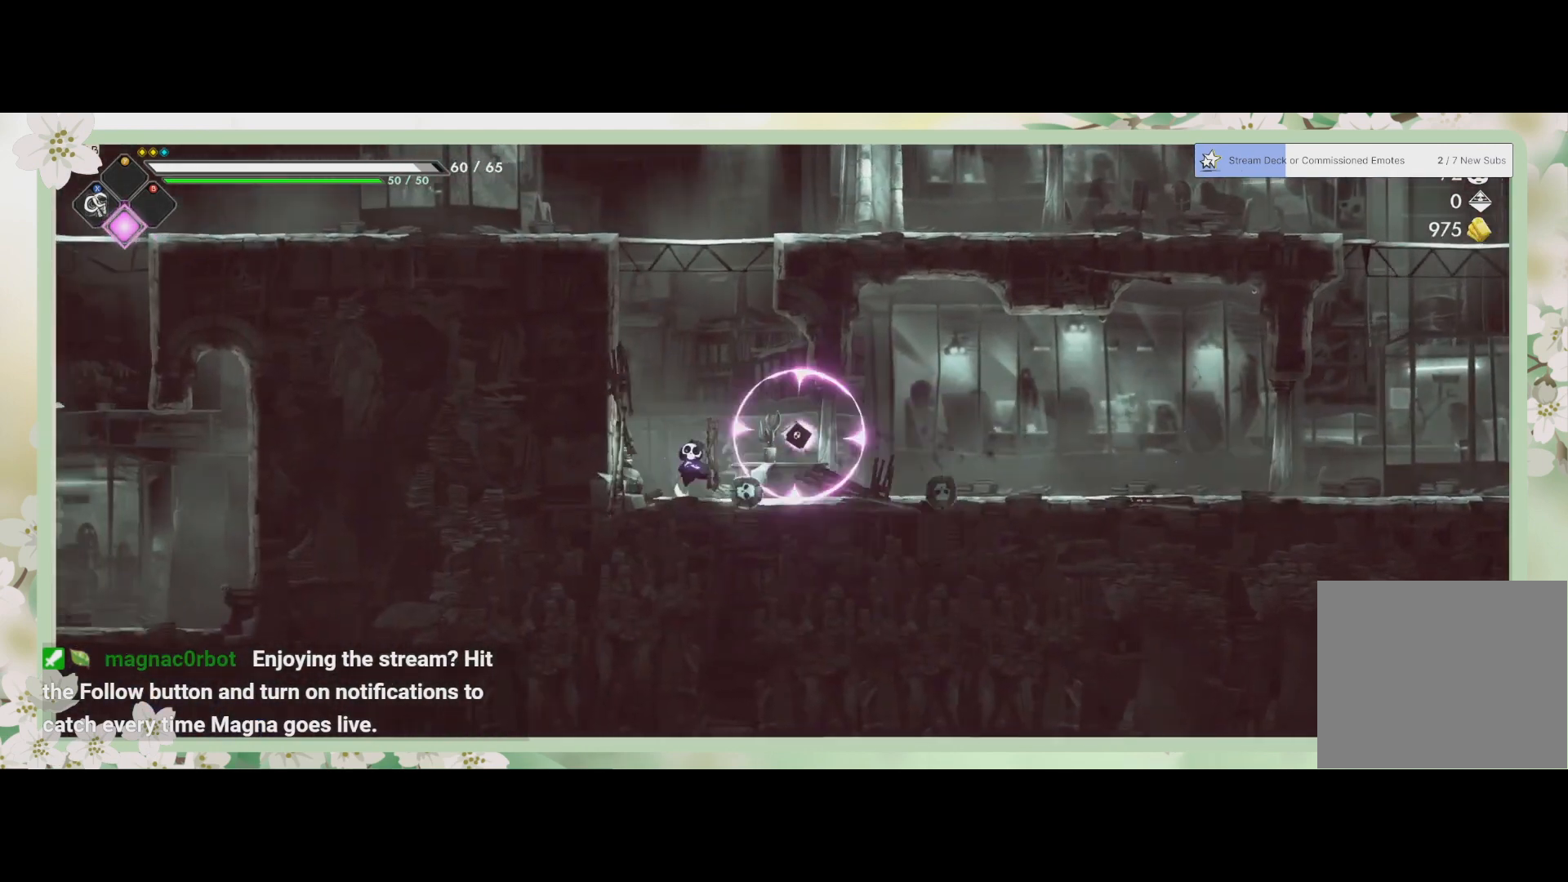
{"buttons": [], "left_stick": "right", "events": [[200, "R2", "down"], [400, "R2", "up"]]}
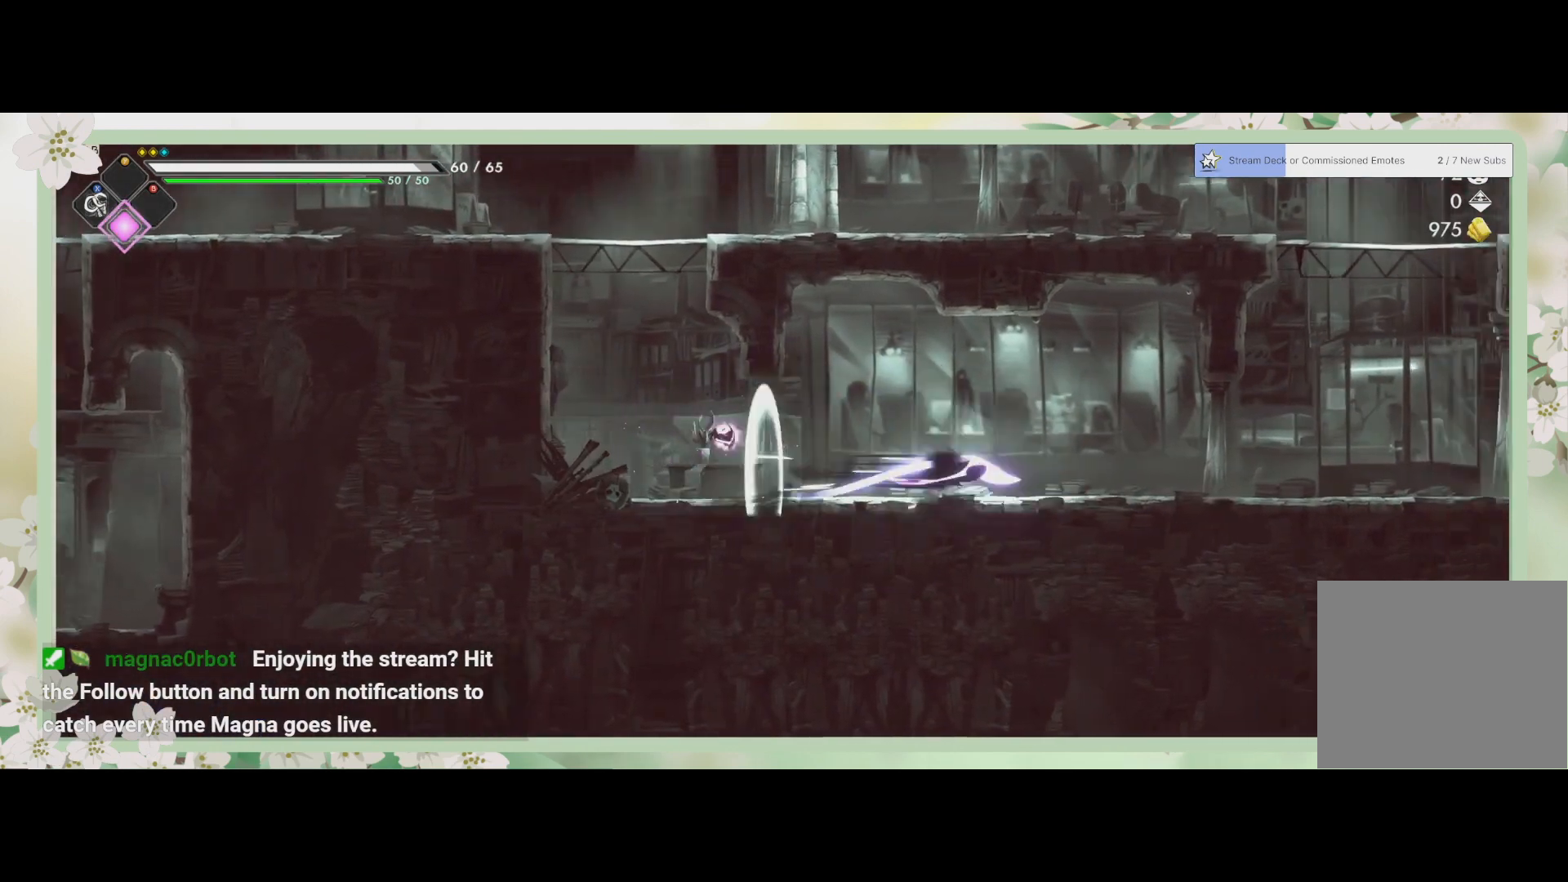
{"buttons": [], "left_stick": "right", "events": [[133, "R2", "down"], [333, "R2", "up"]]}
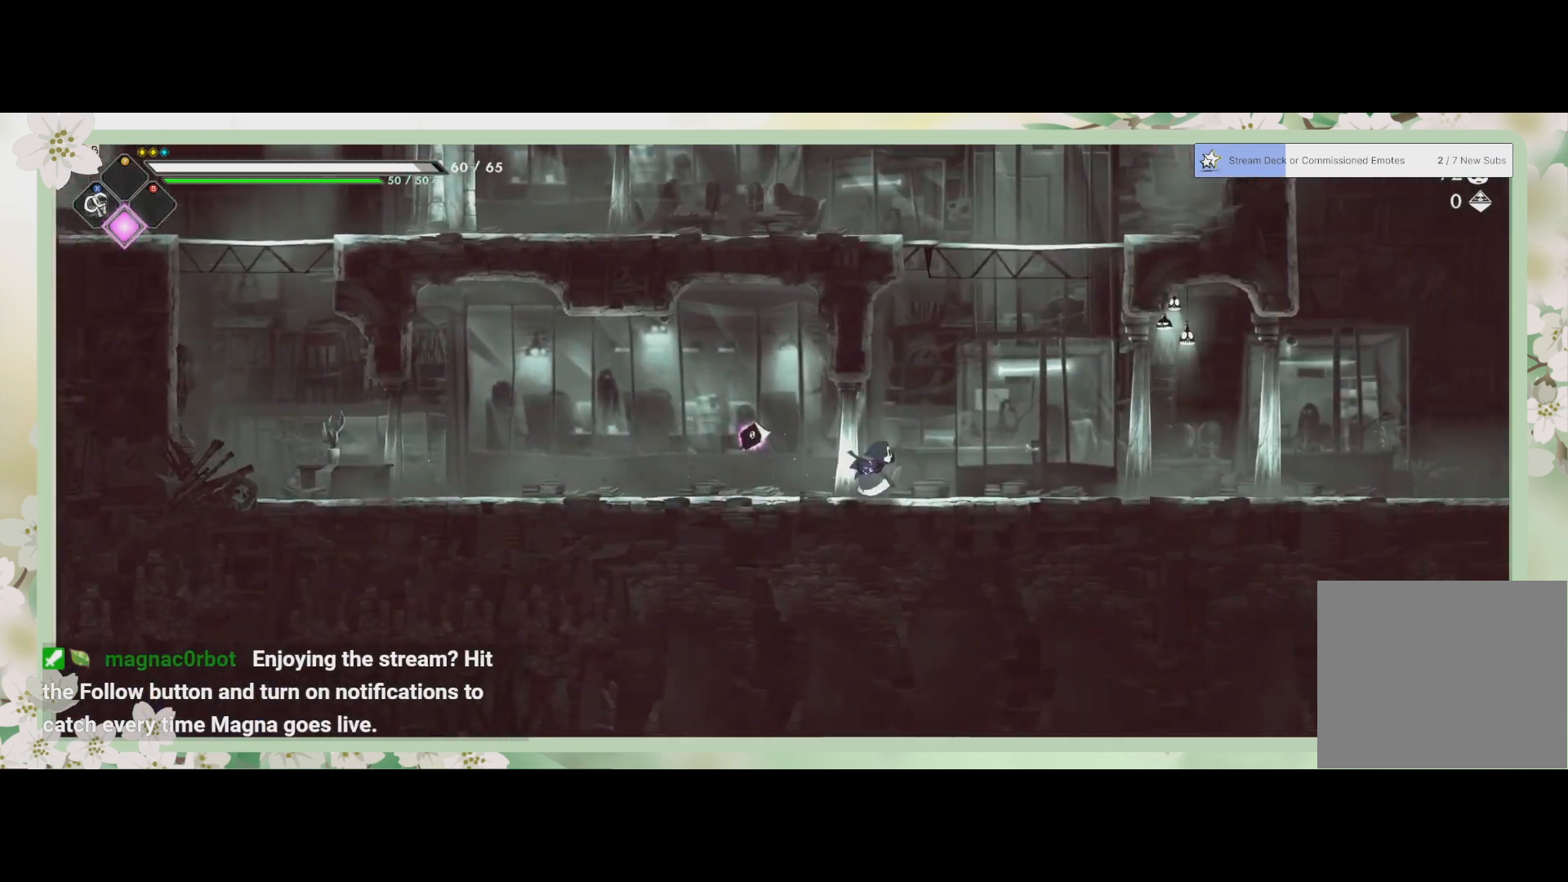
{"buttons": [], "left_stick": "right", "events": [[233, "R2", "down"], [467, "R2", "up"]]}
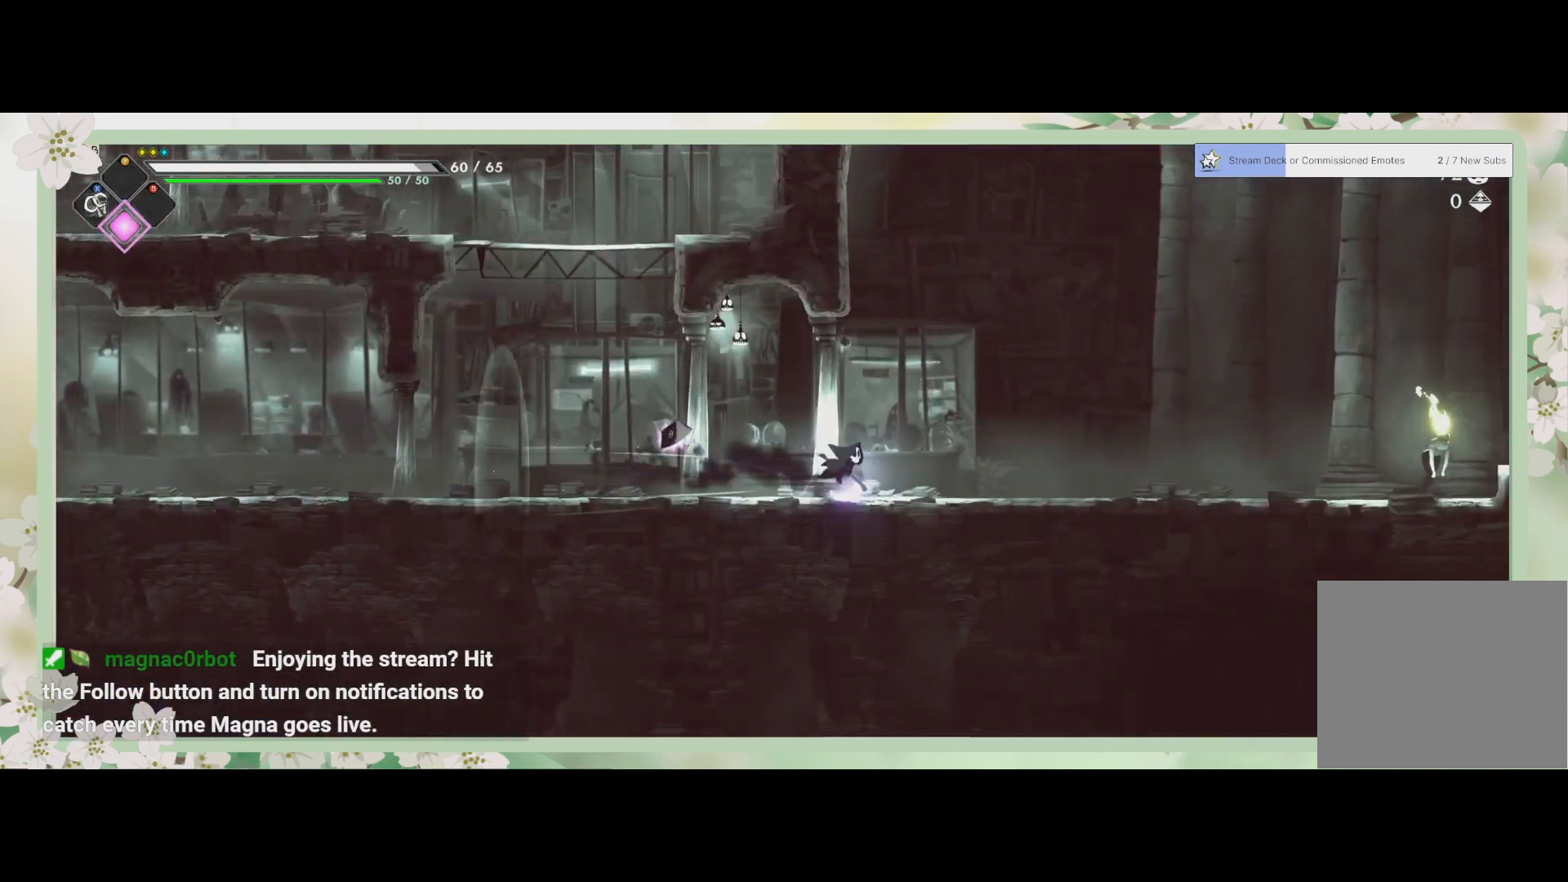
{"buttons": [], "left_stick": "right", "events": []}
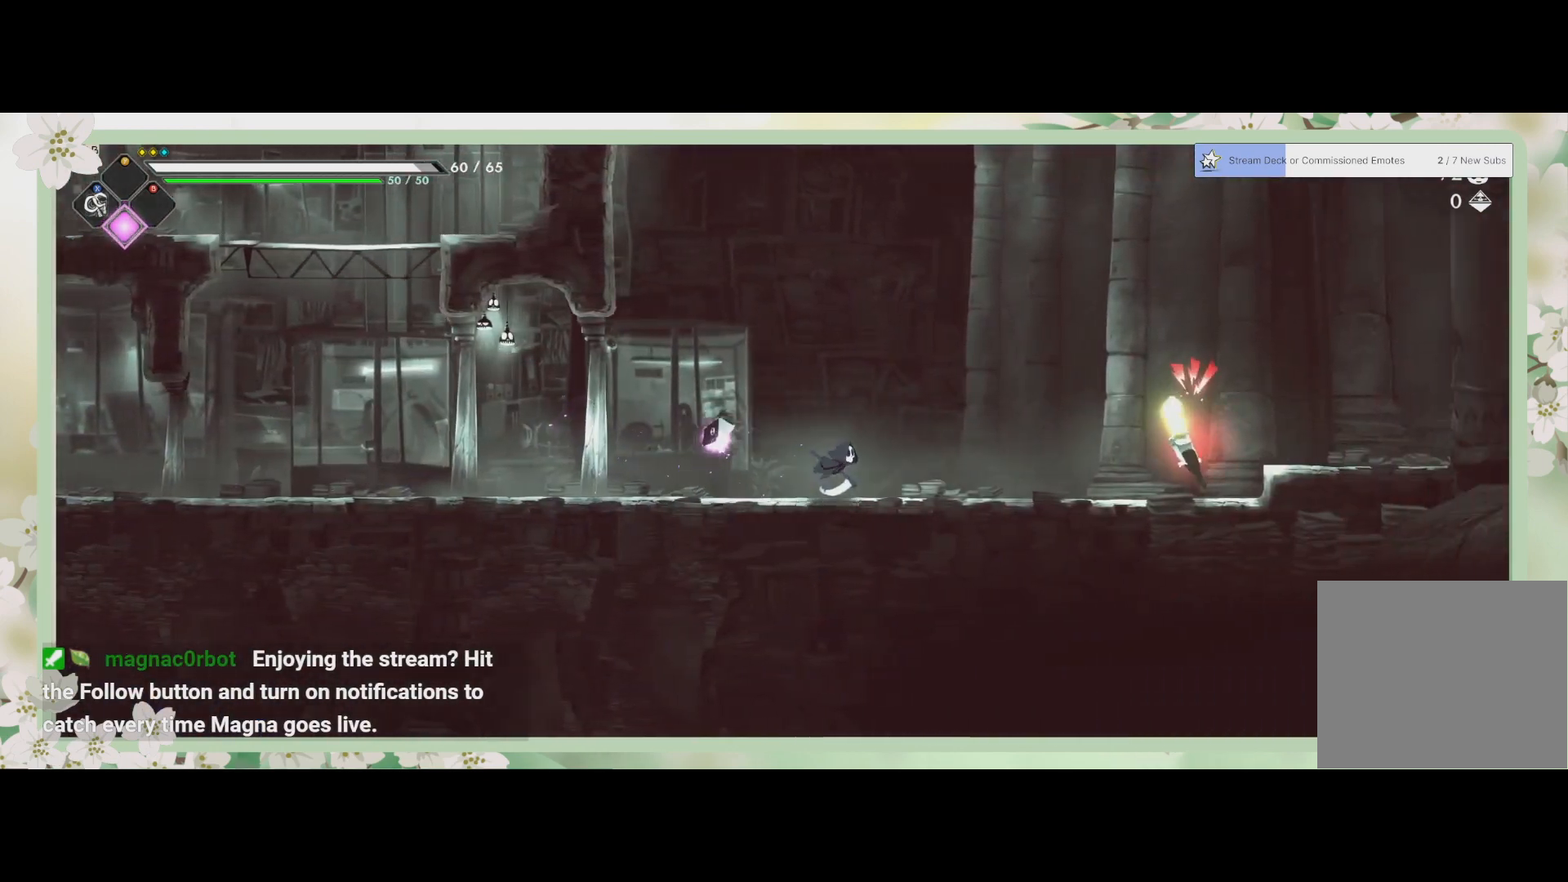
{"buttons": [], "left_stick": "center", "events": [[100, "R2", "down"], [233, "SQUARE", "down"], [267, "R2", "up"], [333, "SQUARE", "up"], [333, "left_stick", "center"], [400, "SQUARE", "down"], [500, "SQUARE", "up"]]}
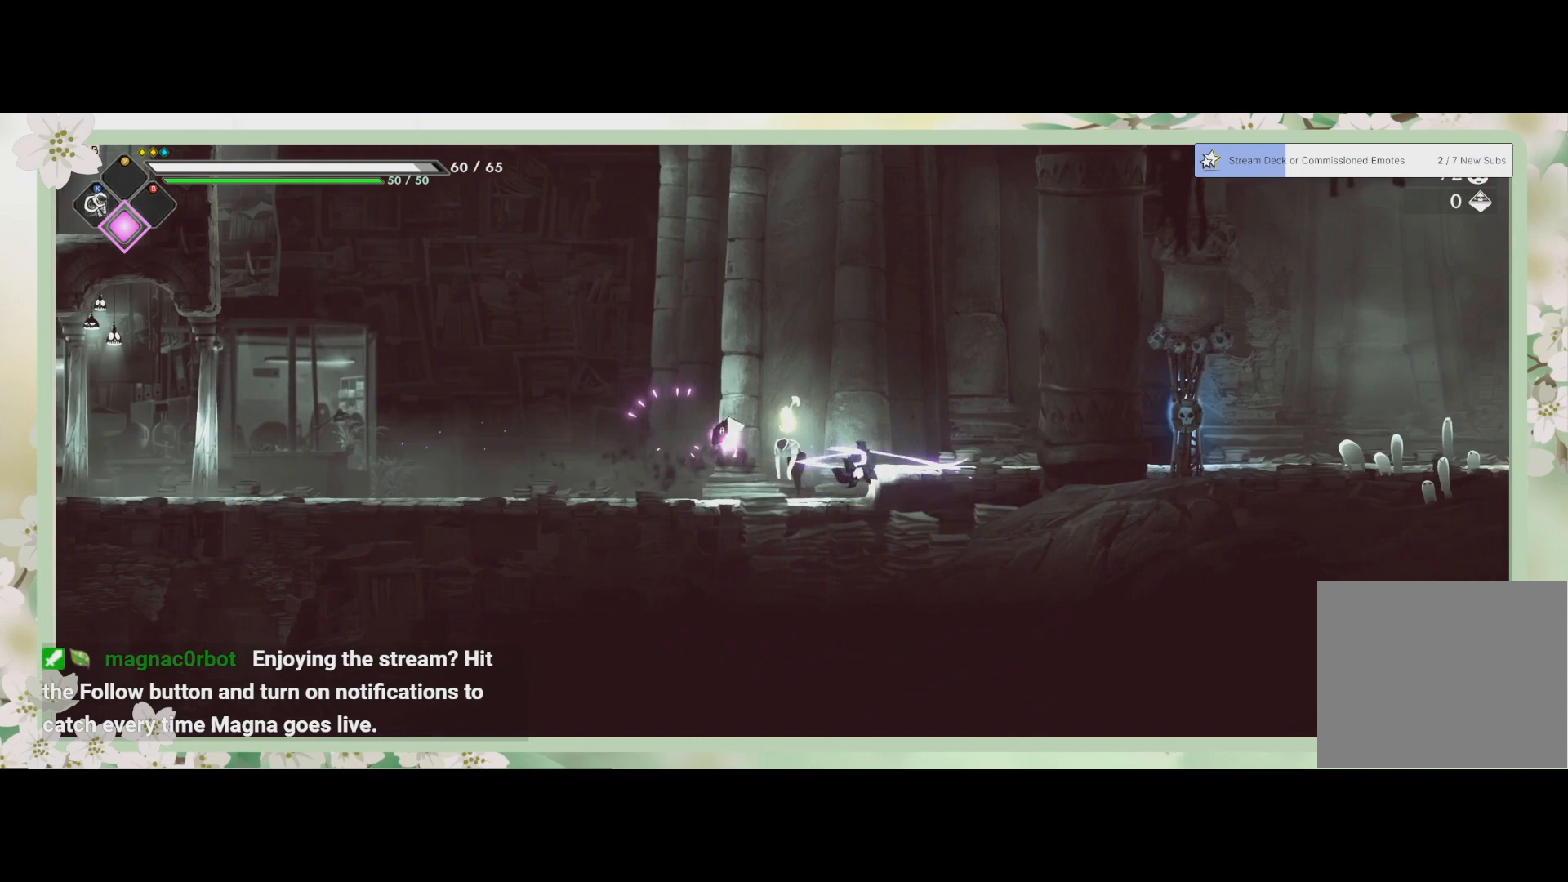
{"buttons": ["SQUARE"], "left_stick": "left", "events": [[67, "SQUARE", "down"], [133, "SQUARE", "up"], [200, "SQUARE", "down"], [267, "SQUARE", "up"], [333, "SQUARE", "down"], [333, "left_stick", "left"], [400, "SQUARE", "up"], [467, "SQUARE", "down"]]}
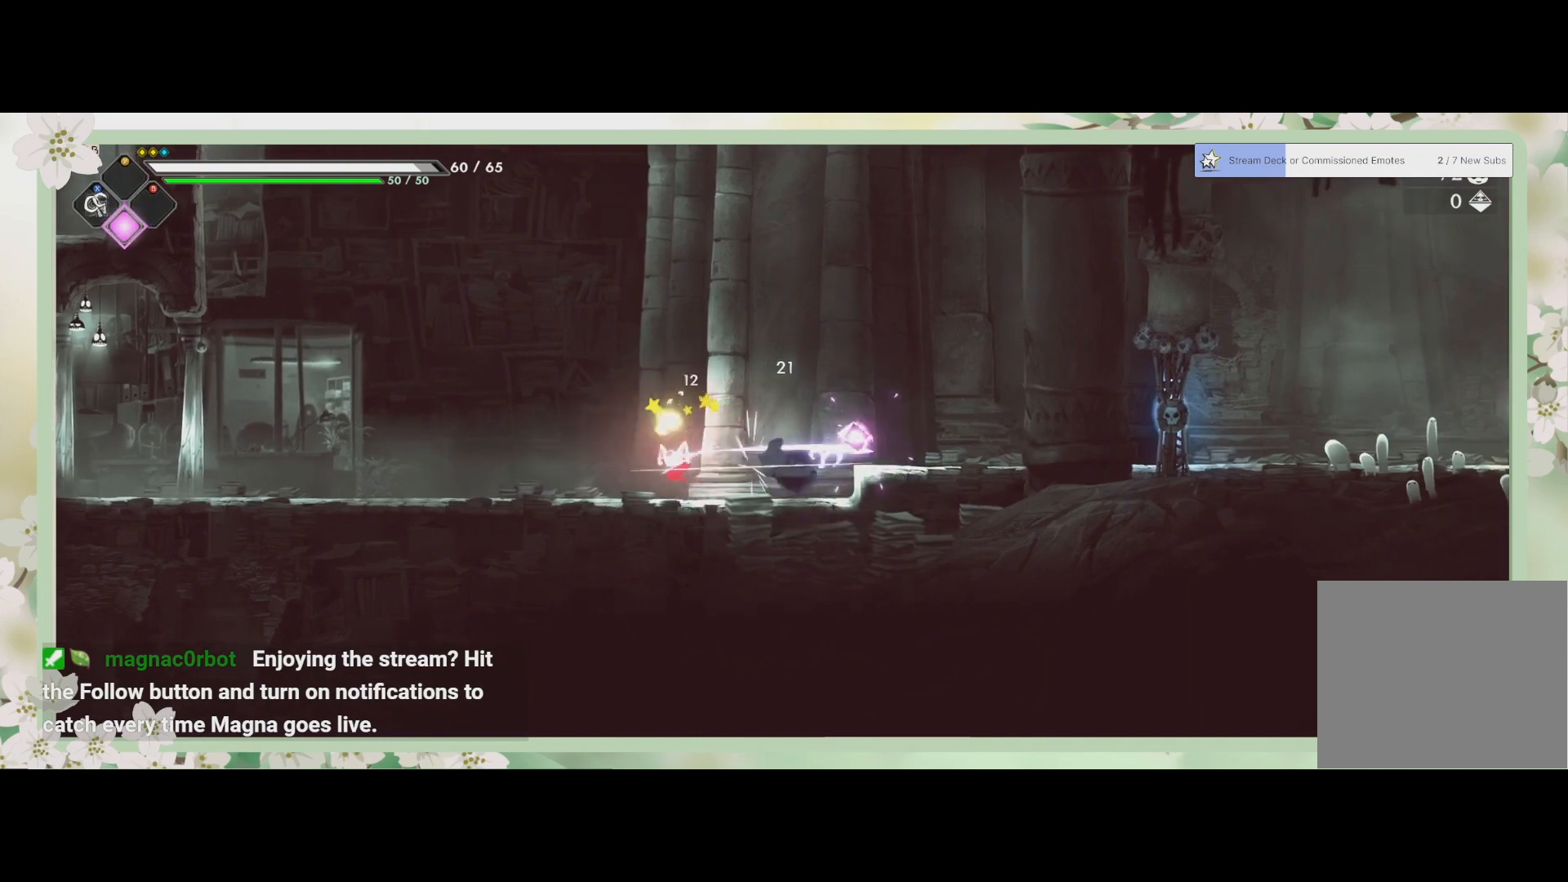
{"buttons": [], "left_stick": "center", "events": [[33, "SQUARE", "up"], [133, "SQUARE", "down"], [200, "SQUARE", "up"], [267, "SQUARE", "down"], [367, "SQUARE", "up"], [433, "SQUARE", "down"], [433, "left_stick", "center"], [500, "SQUARE", "up"]]}
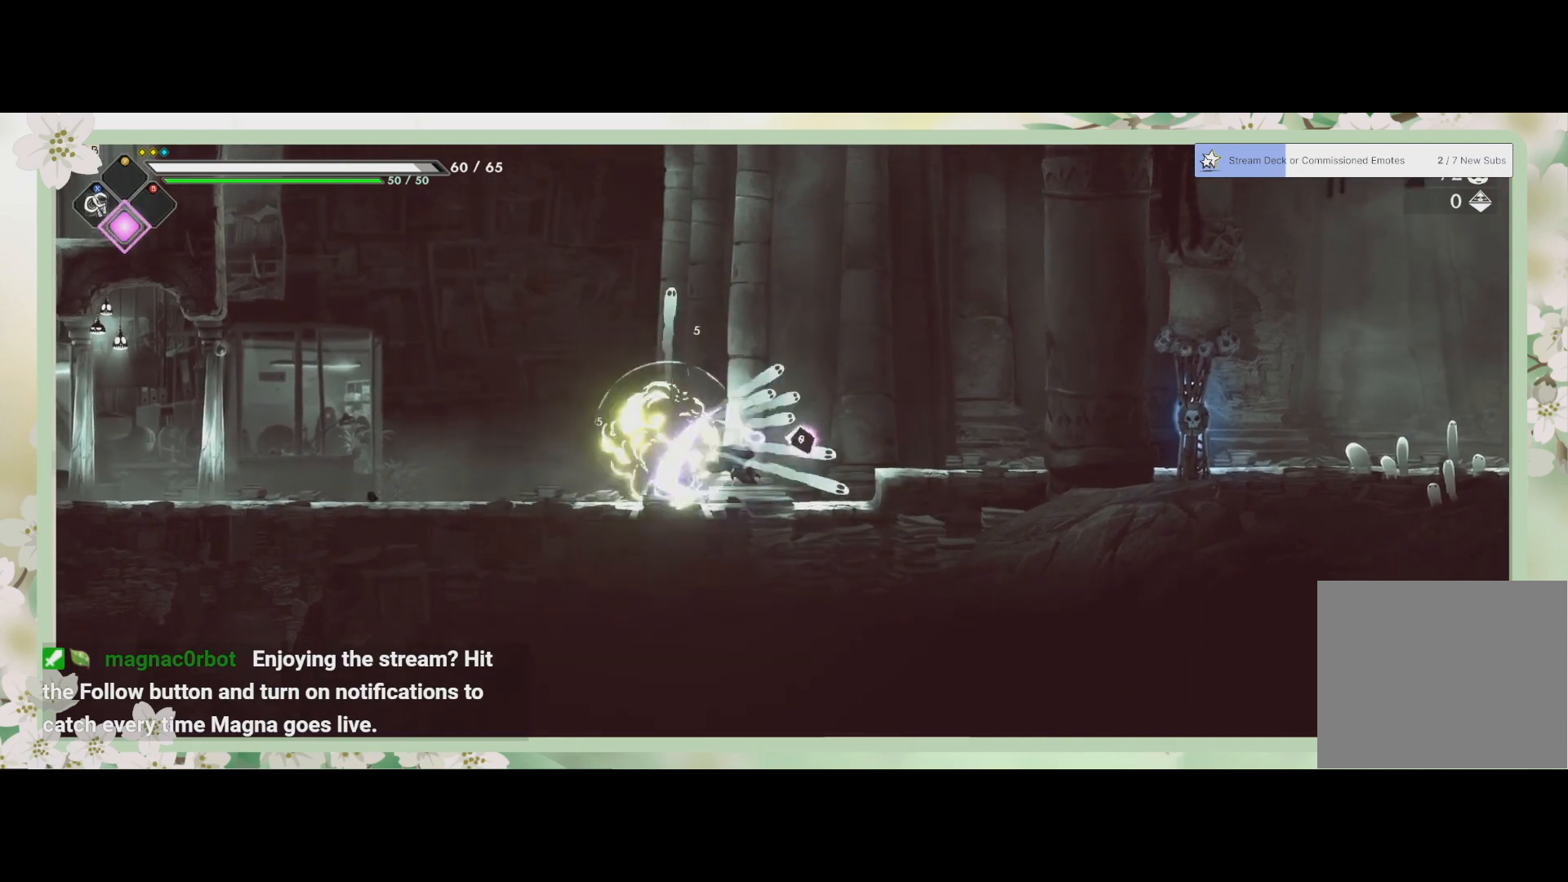
{"buttons": [], "left_stick": "right", "events": [[33, "SQUARE", "down"], [133, "SQUARE", "up"], [467, "left_stick", "right"]]}
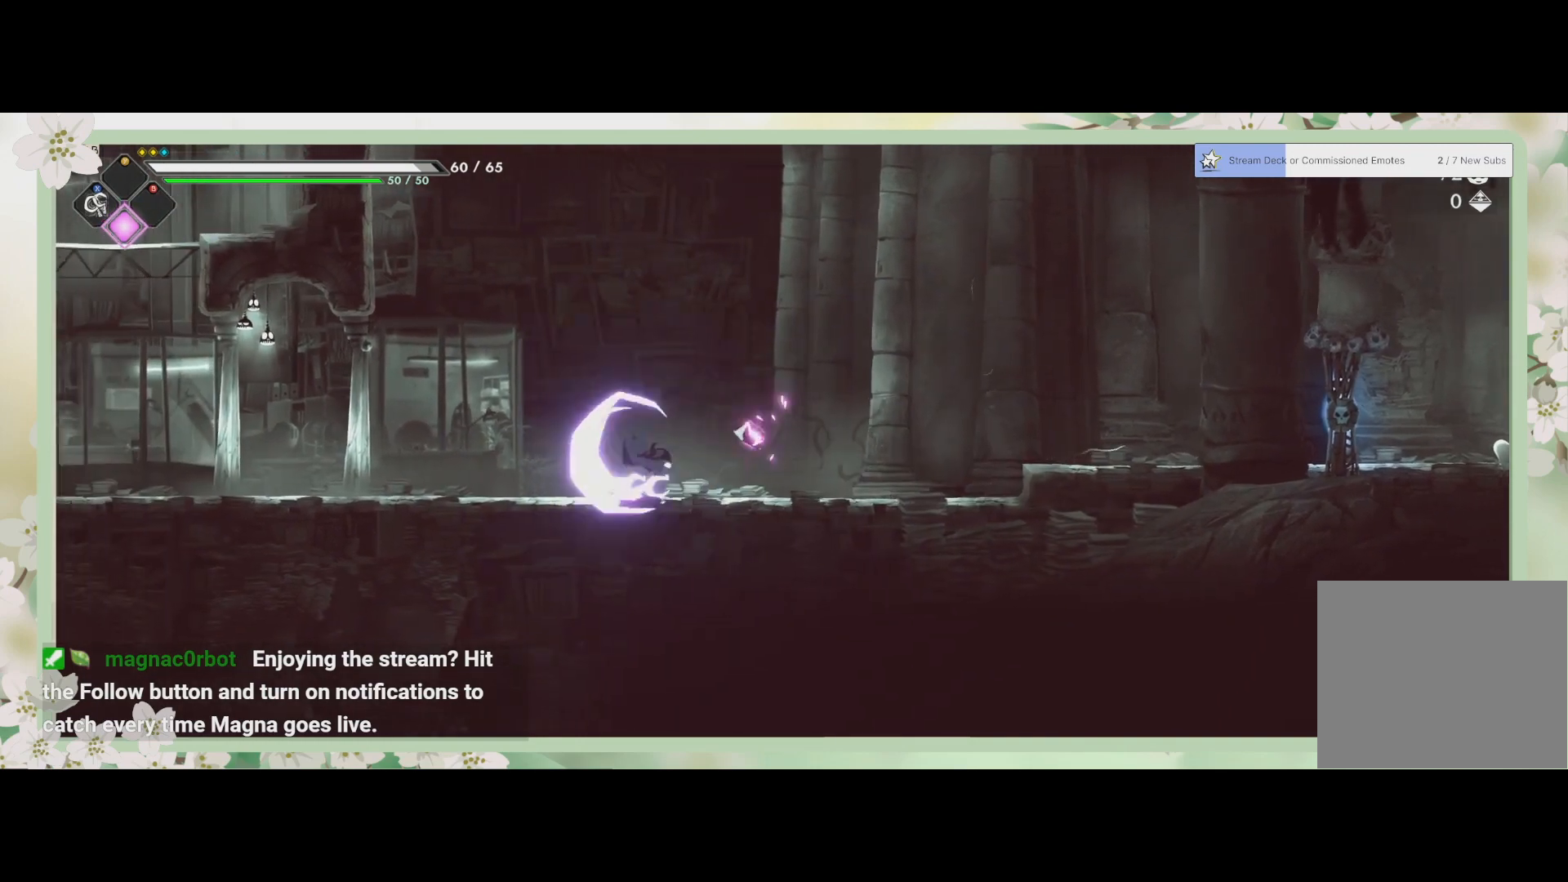
{"buttons": ["R2"], "left_stick": "right", "events": [[67, "CROSS", "down"], [200, "CROSS", "up"], [433, "R2", "down"]]}
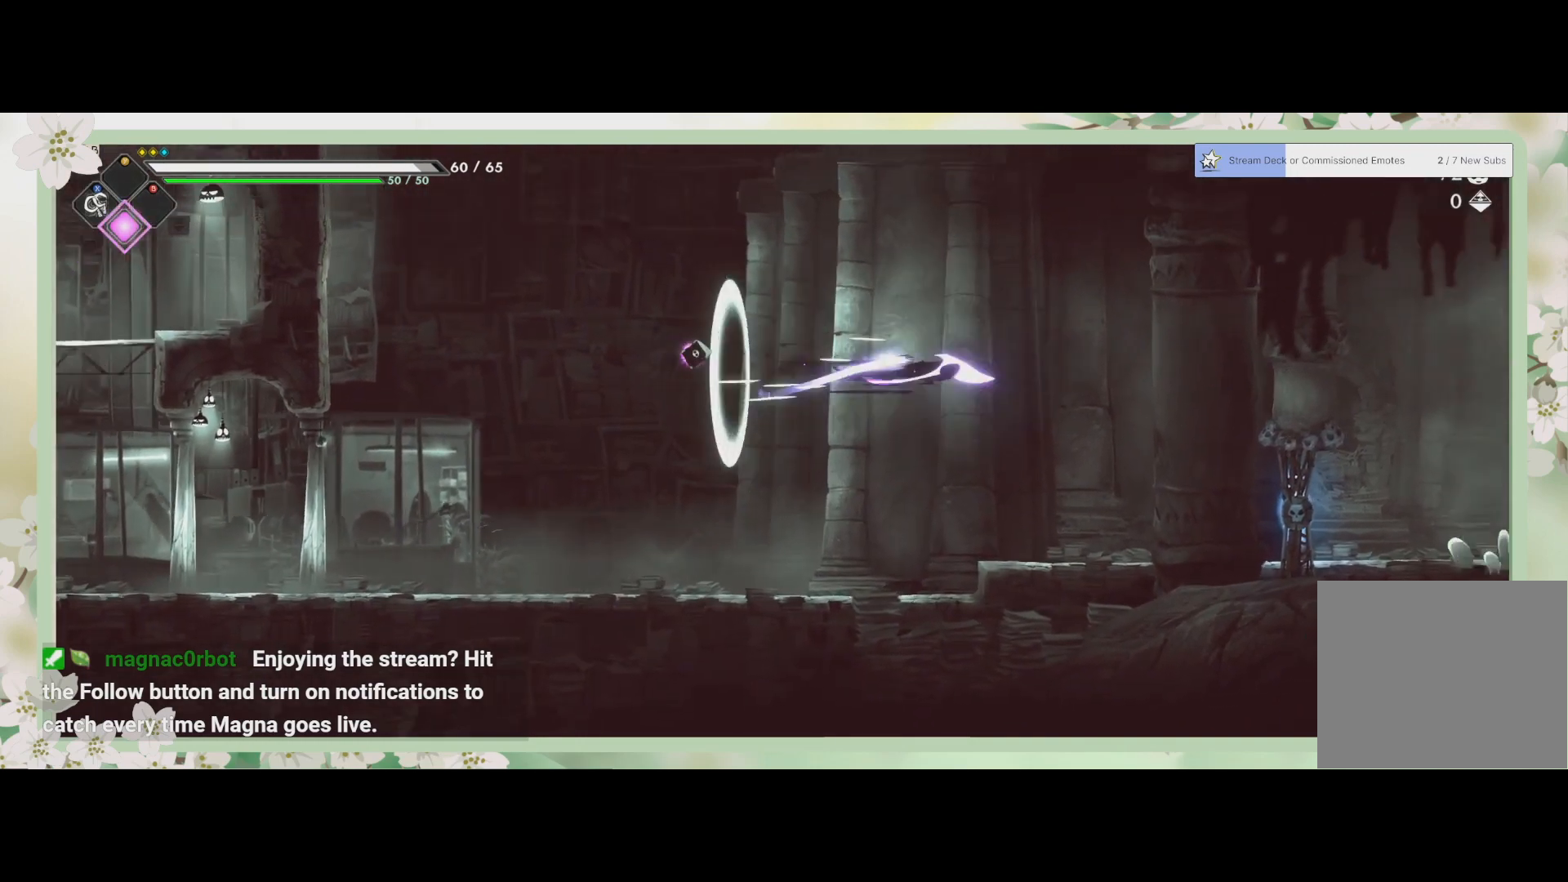
{"buttons": [], "left_stick": "right", "events": [[100, "R2", "up"]]}